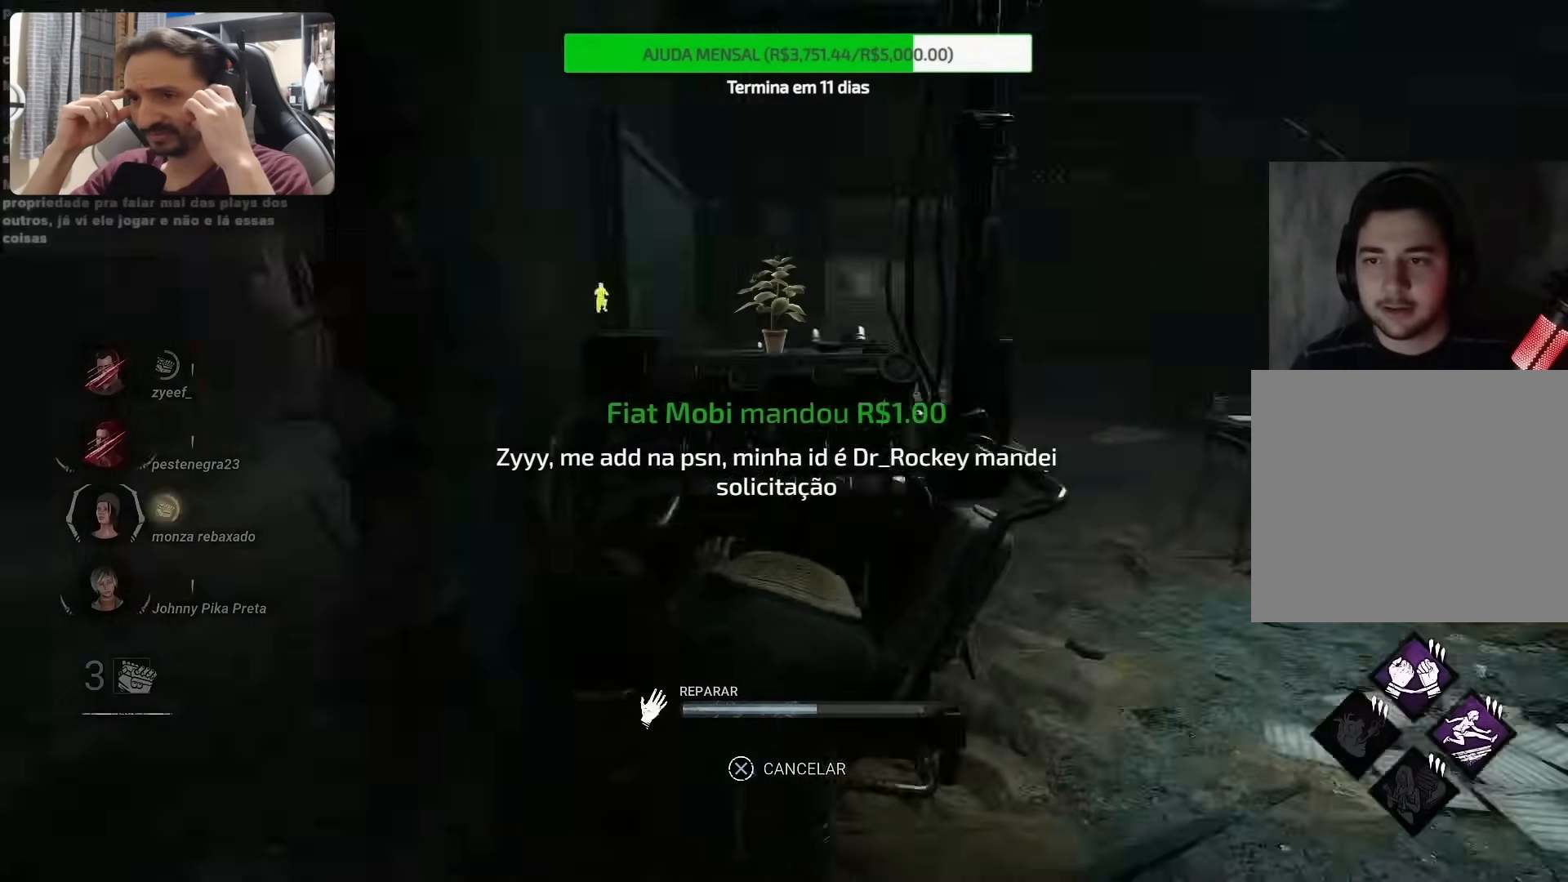
Gameplay with a controller (PlayStation layout); each line is a JSON object with the inputs held at the frame after it. "events" lists button and stick changes between this image and that frame as [ms after this image, input, new state], when the widget could be followed in between. Not read: L1 L3 R1 R3.
{"buttons": [], "left_stick": "center", "right_stick": "right", "events": [[233, "right_stick", "center"], [467, "right_stick", "right"]]}
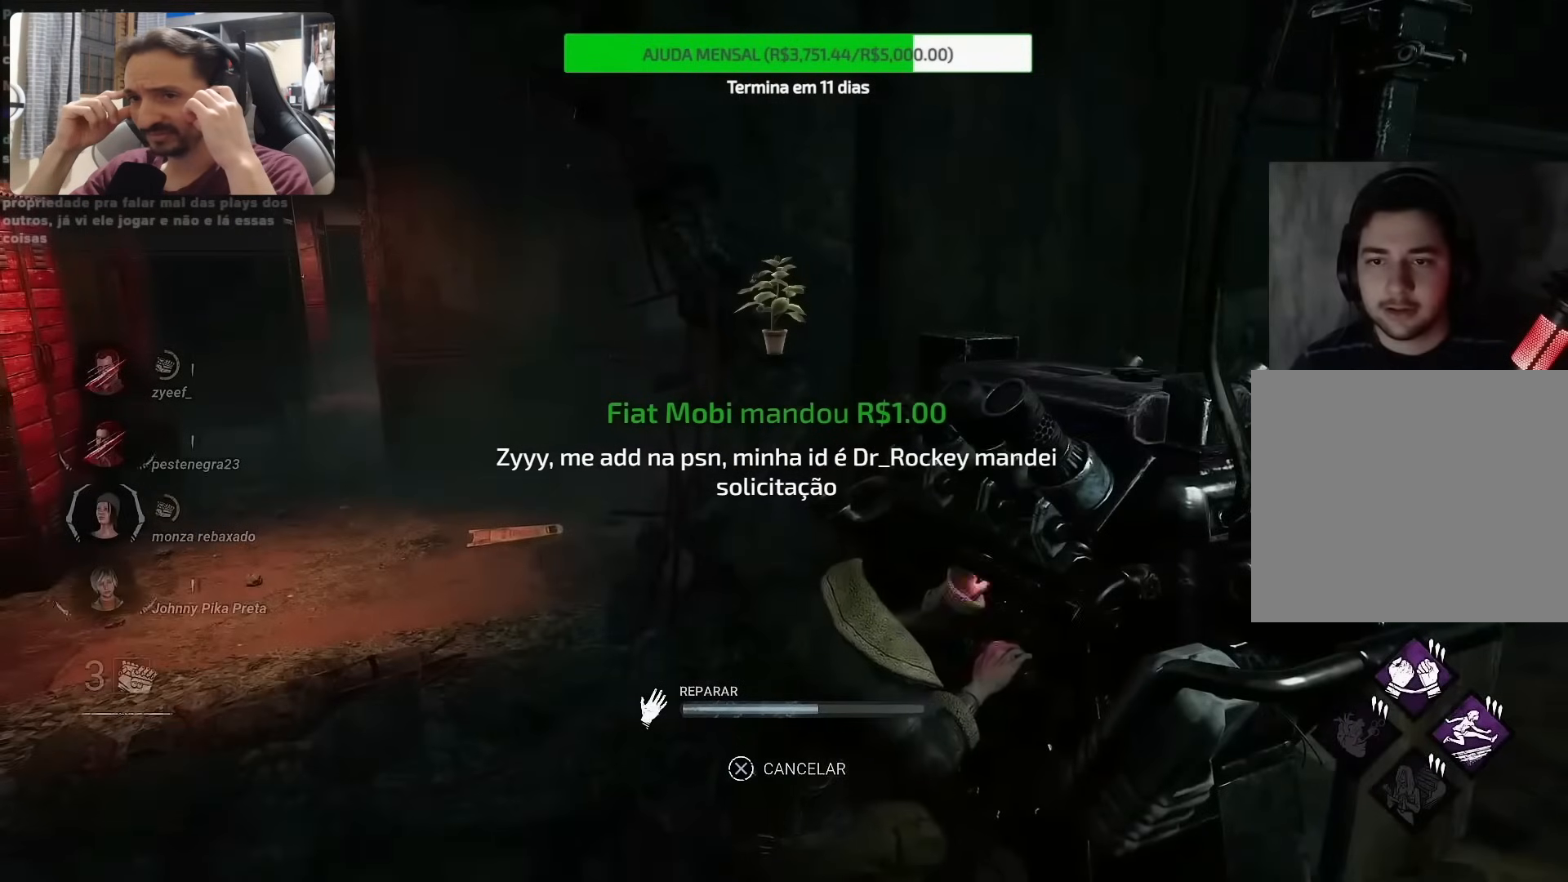
{"buttons": [], "left_stick": "center", "right_stick": "right", "events": []}
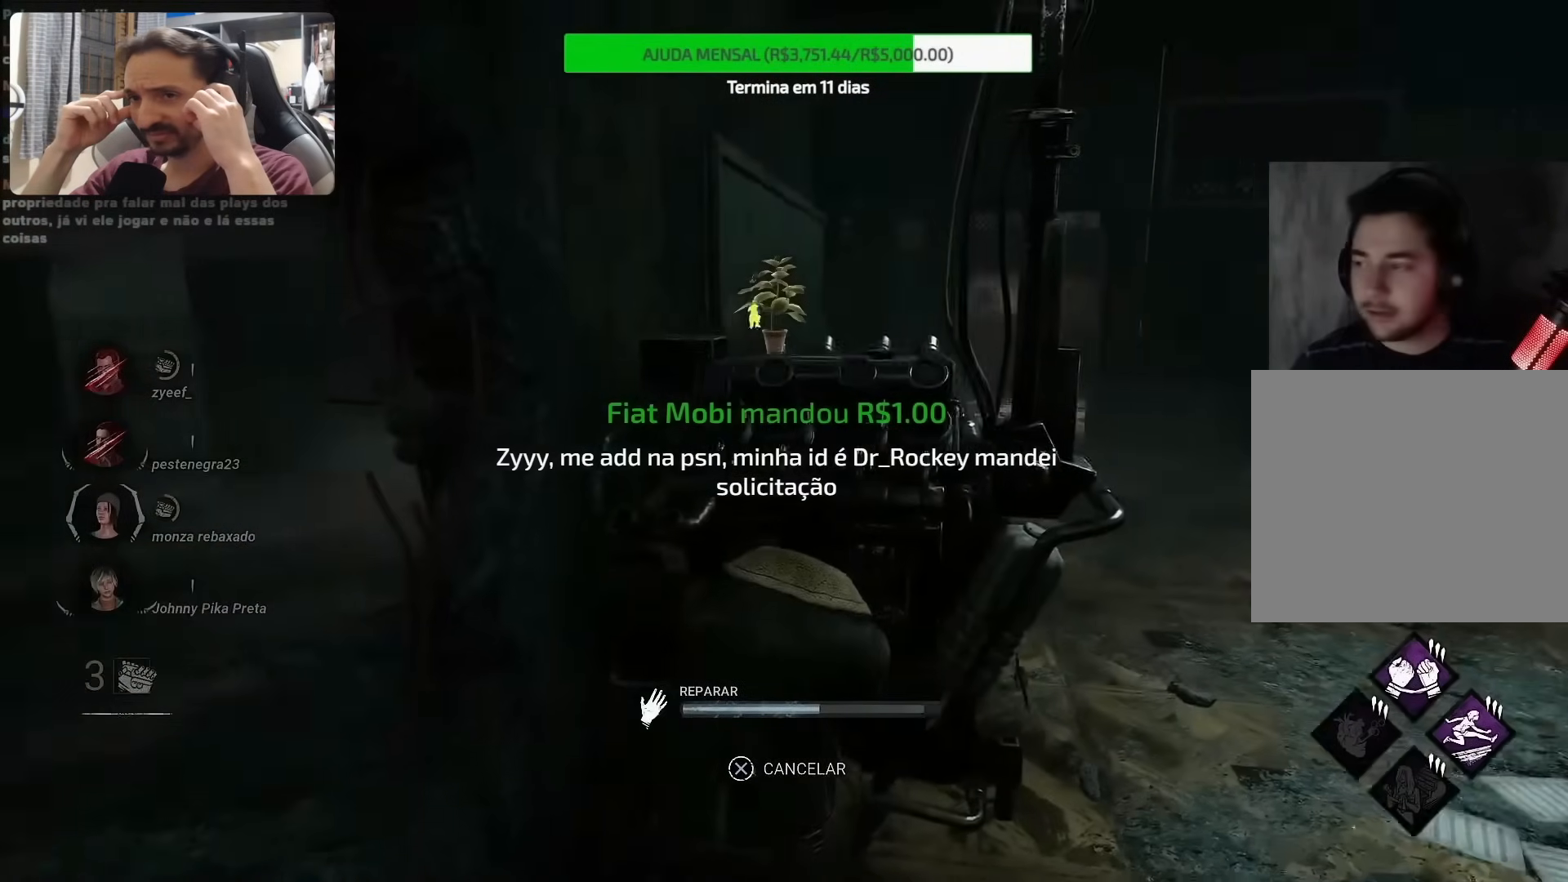
{"buttons": [], "left_stick": "center", "right_stick": "center", "events": [[17, "right_stick", "center"]]}
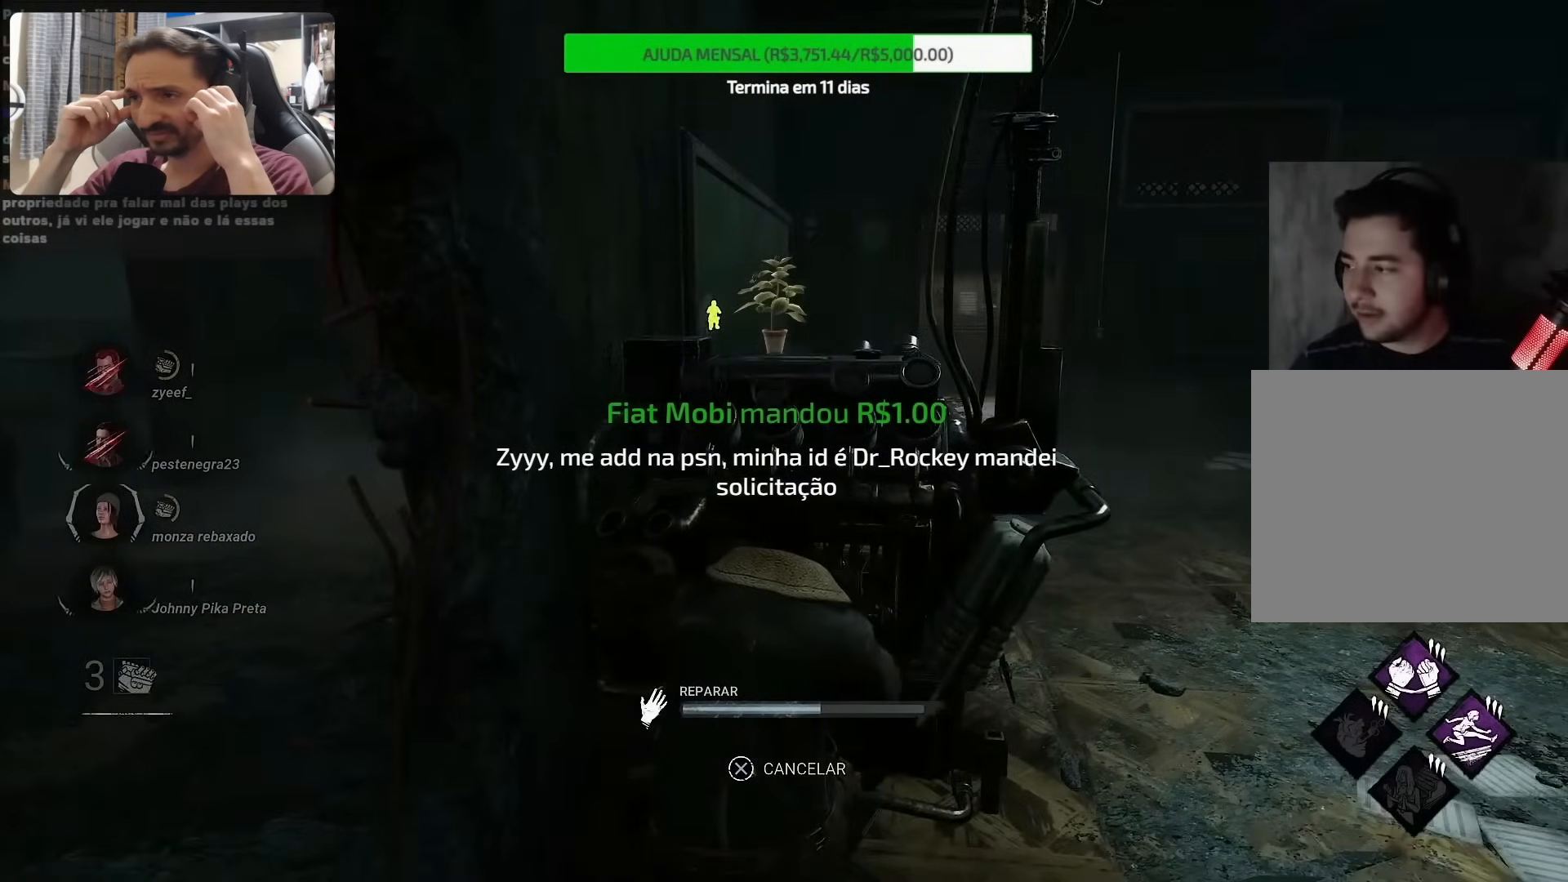
{"buttons": [], "left_stick": "center", "right_stick": "left", "events": [[317, "right_stick", "left"]]}
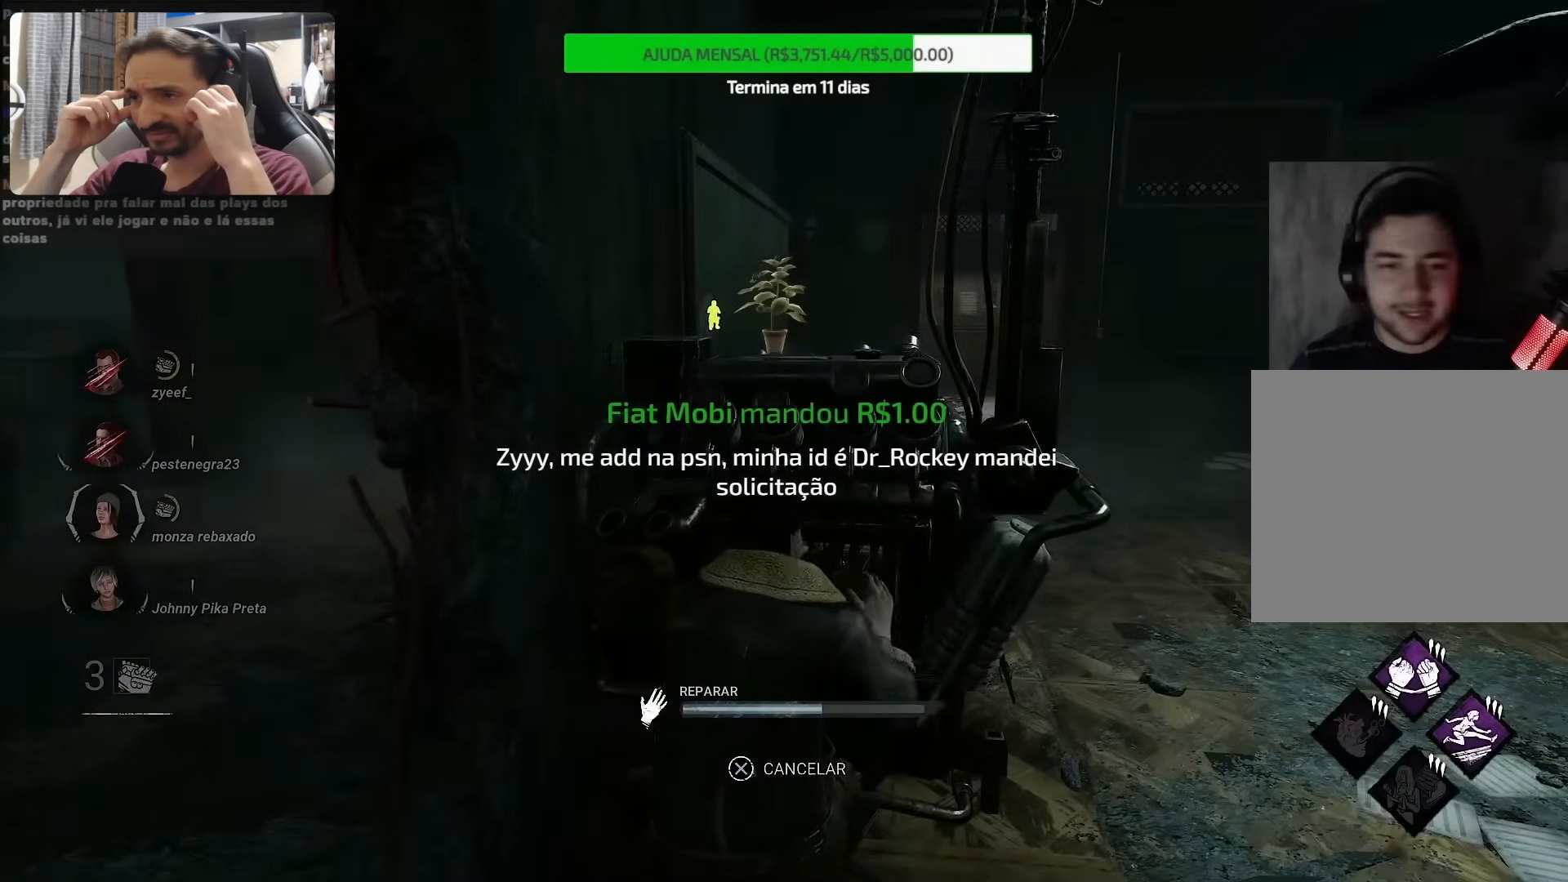
{"buttons": [], "left_stick": "center", "right_stick": "center", "events": [[467, "right_stick", "center"]]}
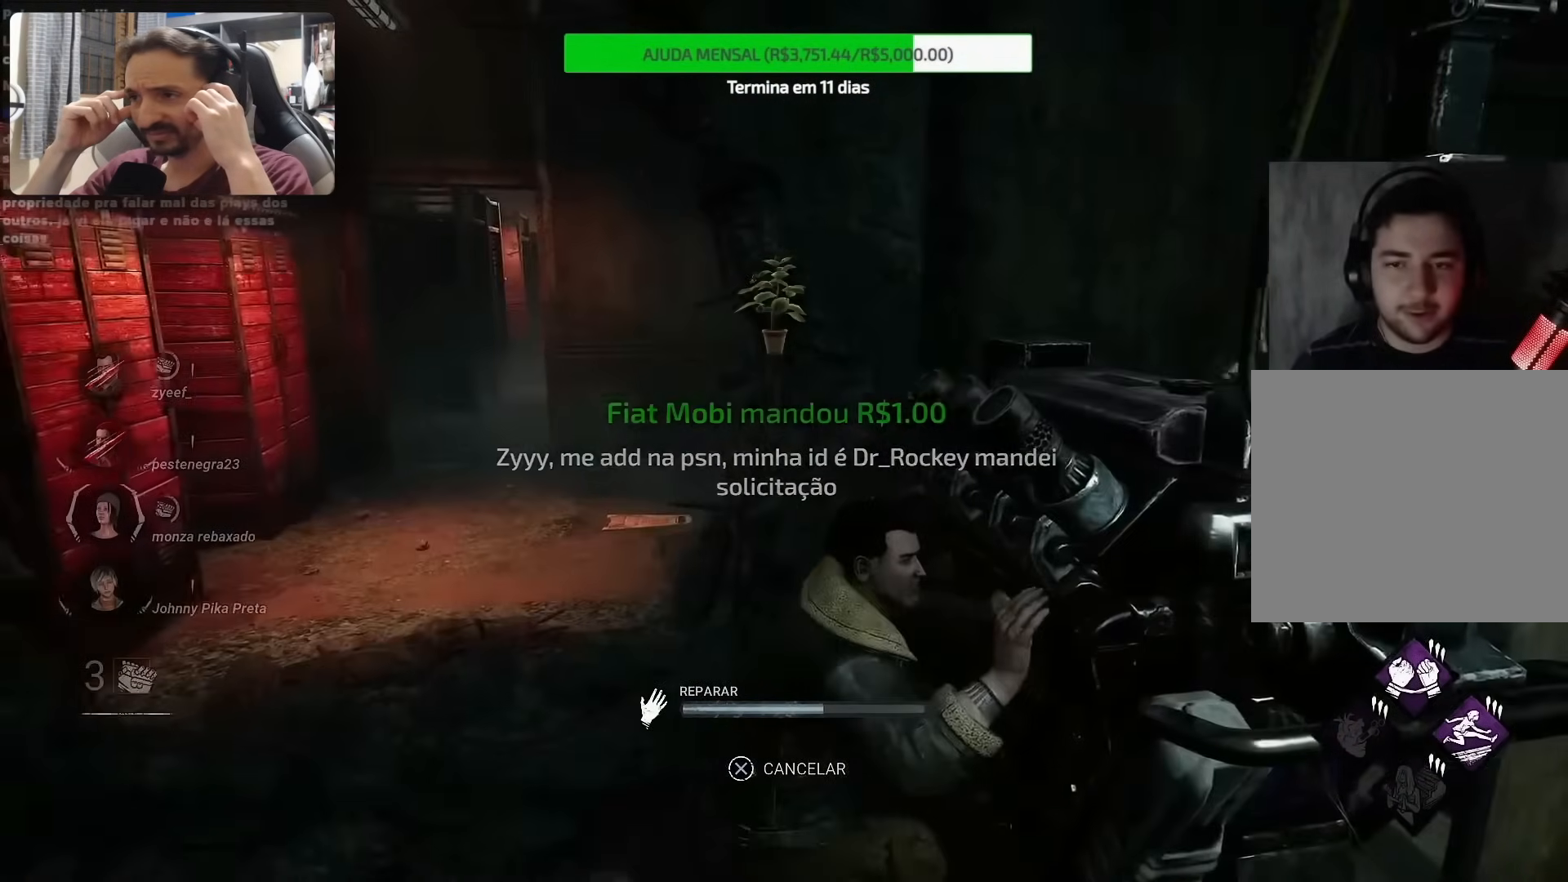
{"buttons": [], "left_stick": "center", "right_stick": "right", "events": [[117, "right_stick", "right"]]}
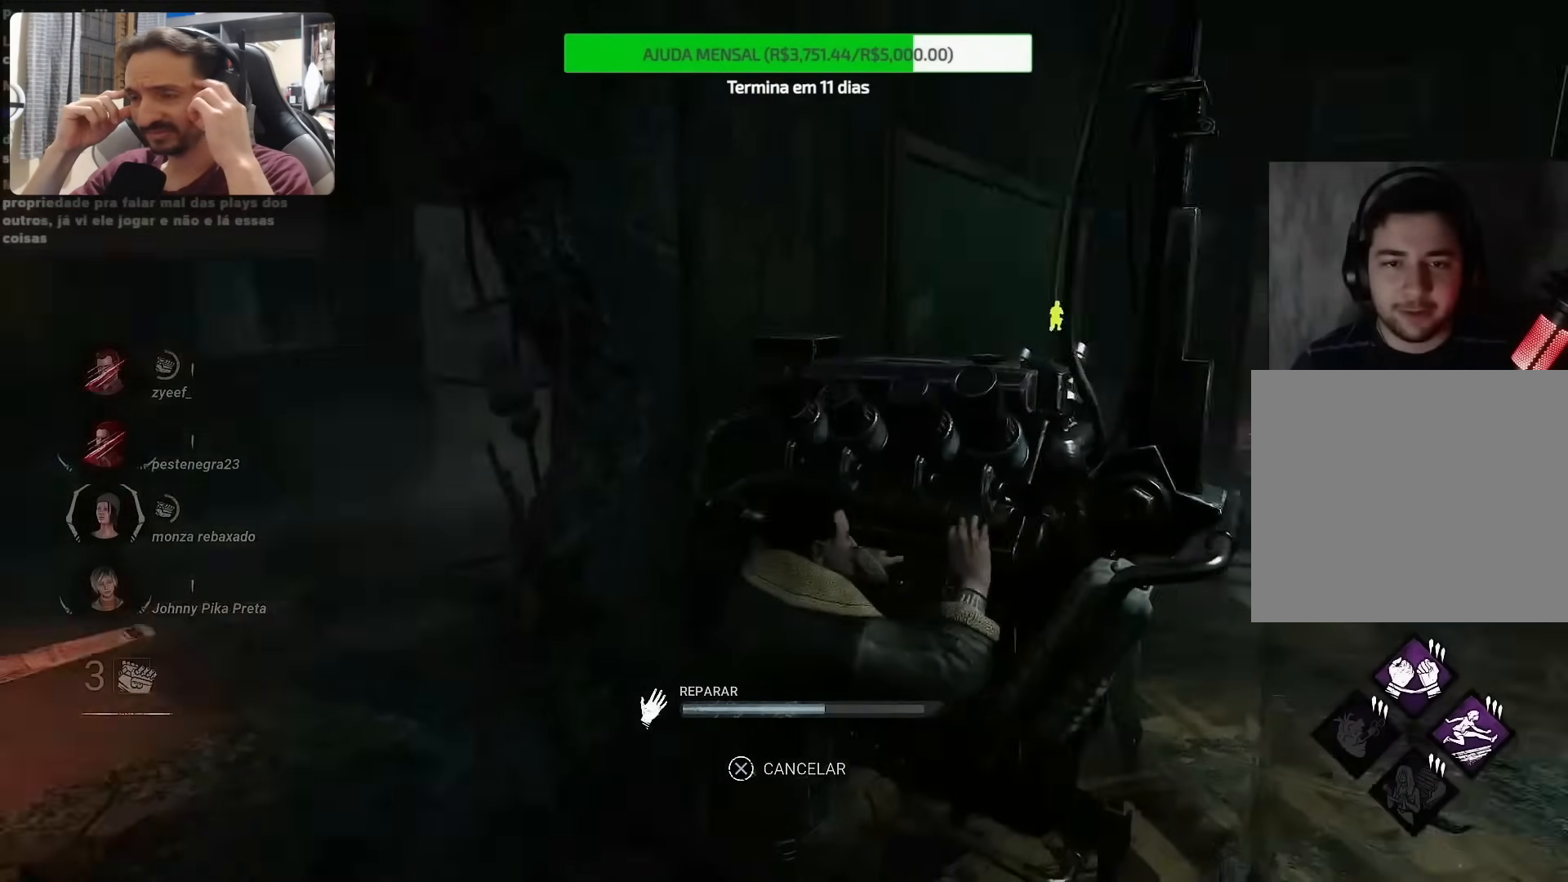
{"buttons": [], "left_stick": "center", "right_stick": "right", "events": []}
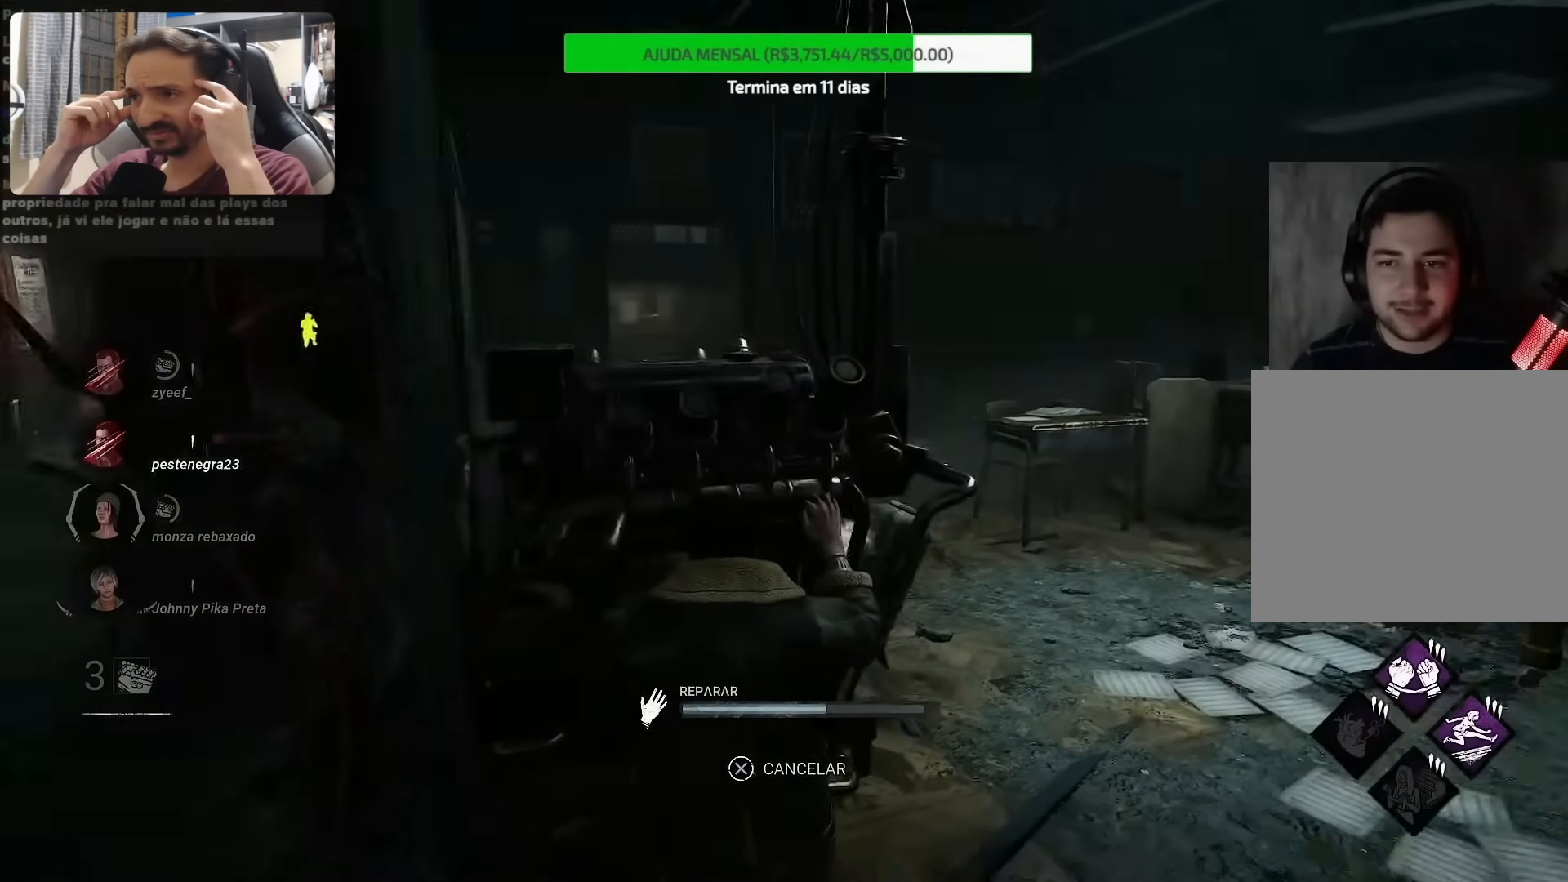
{"buttons": [], "left_stick": "center", "right_stick": "right", "events": [[150, "right_stick", "center"], [450, "right_stick", "right"]]}
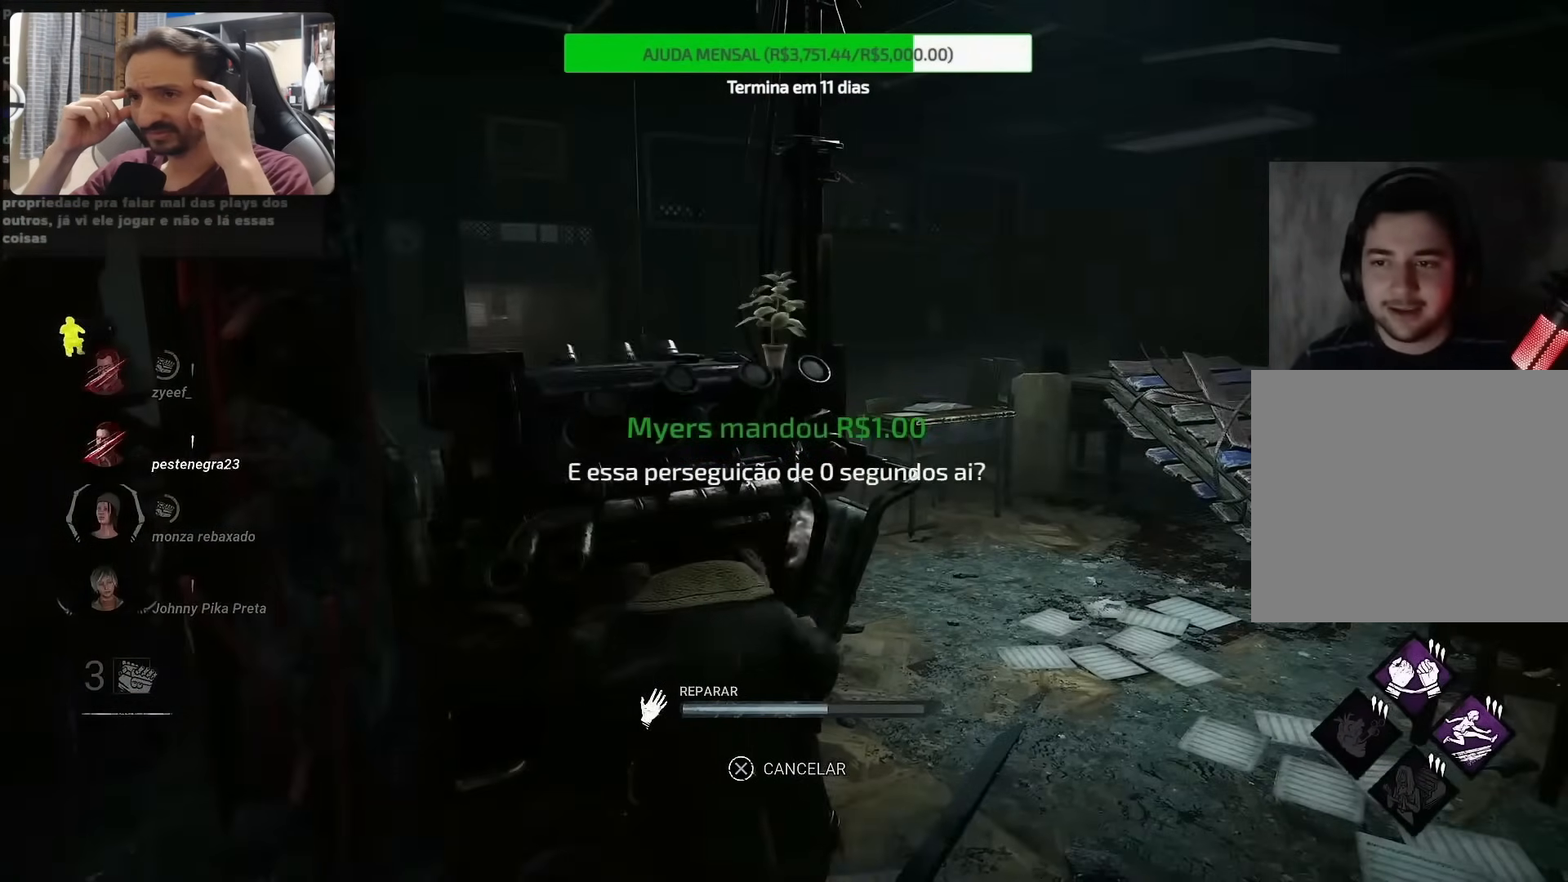
{"buttons": [], "left_stick": "center", "right_stick": "center", "events": [[317, "right_stick", "center"]]}
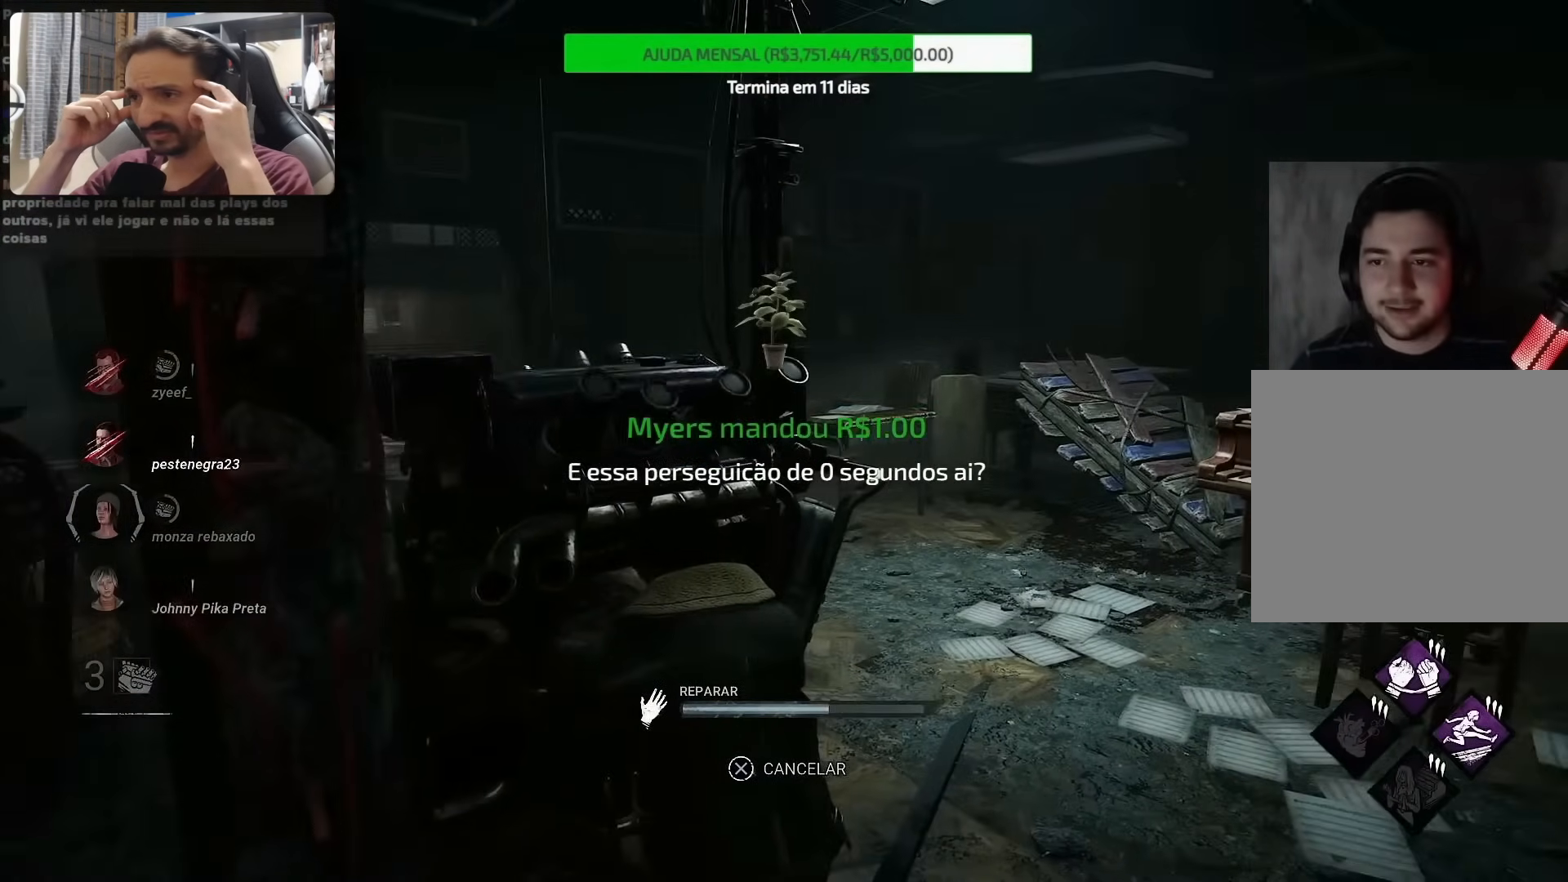
{"buttons": [], "left_stick": "center", "right_stick": "left", "events": [[67, "right_stick", "left"]]}
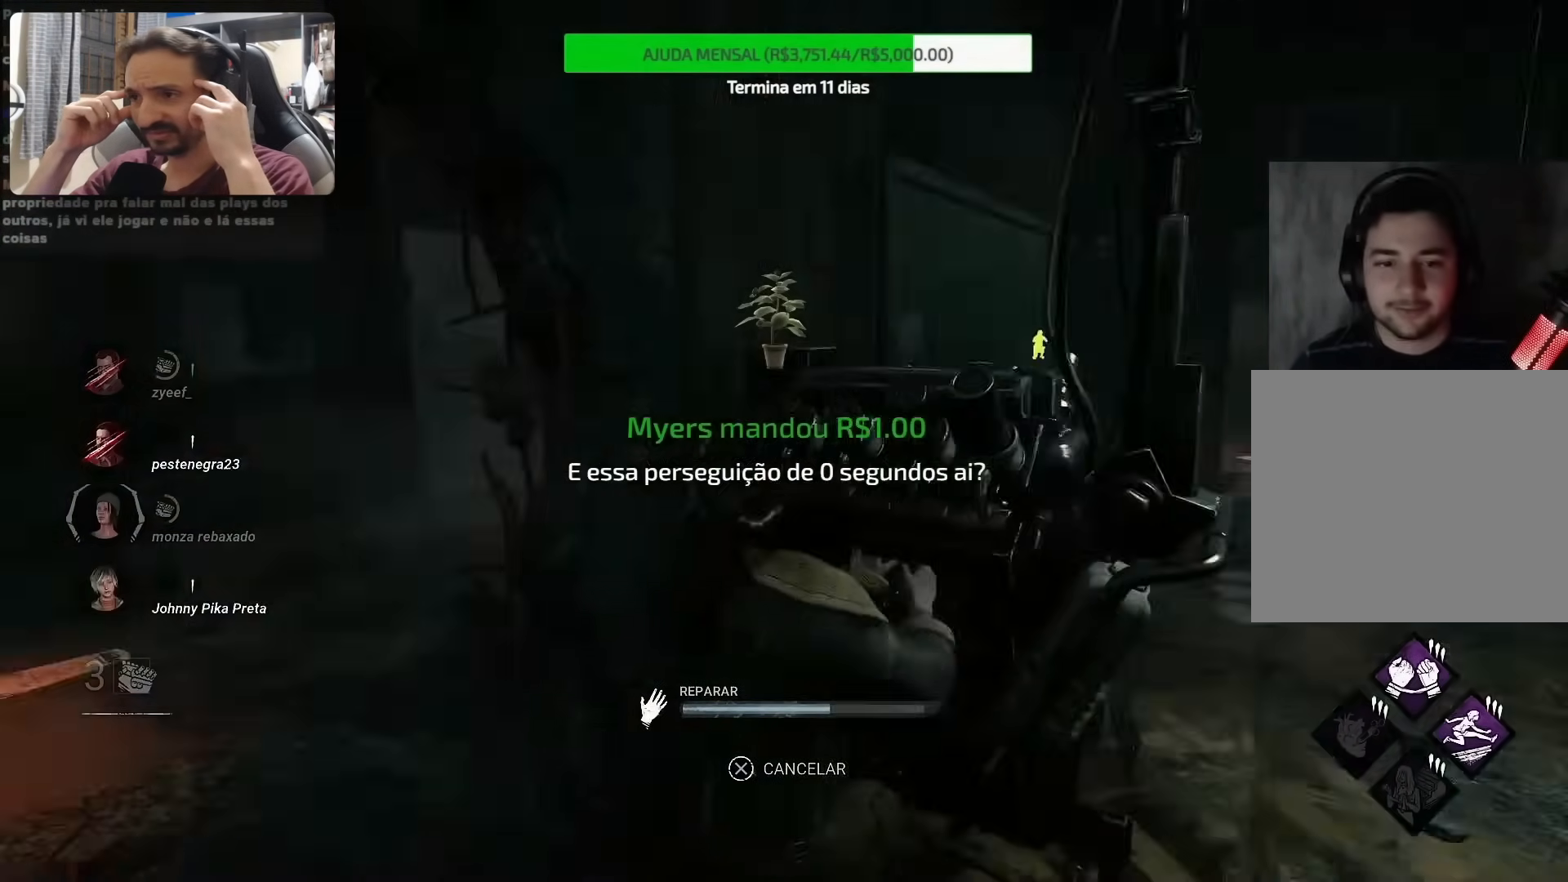
{"buttons": [], "left_stick": "center", "right_stick": "right", "events": [[133, "right_stick", "center"], [350, "right_stick", "right"]]}
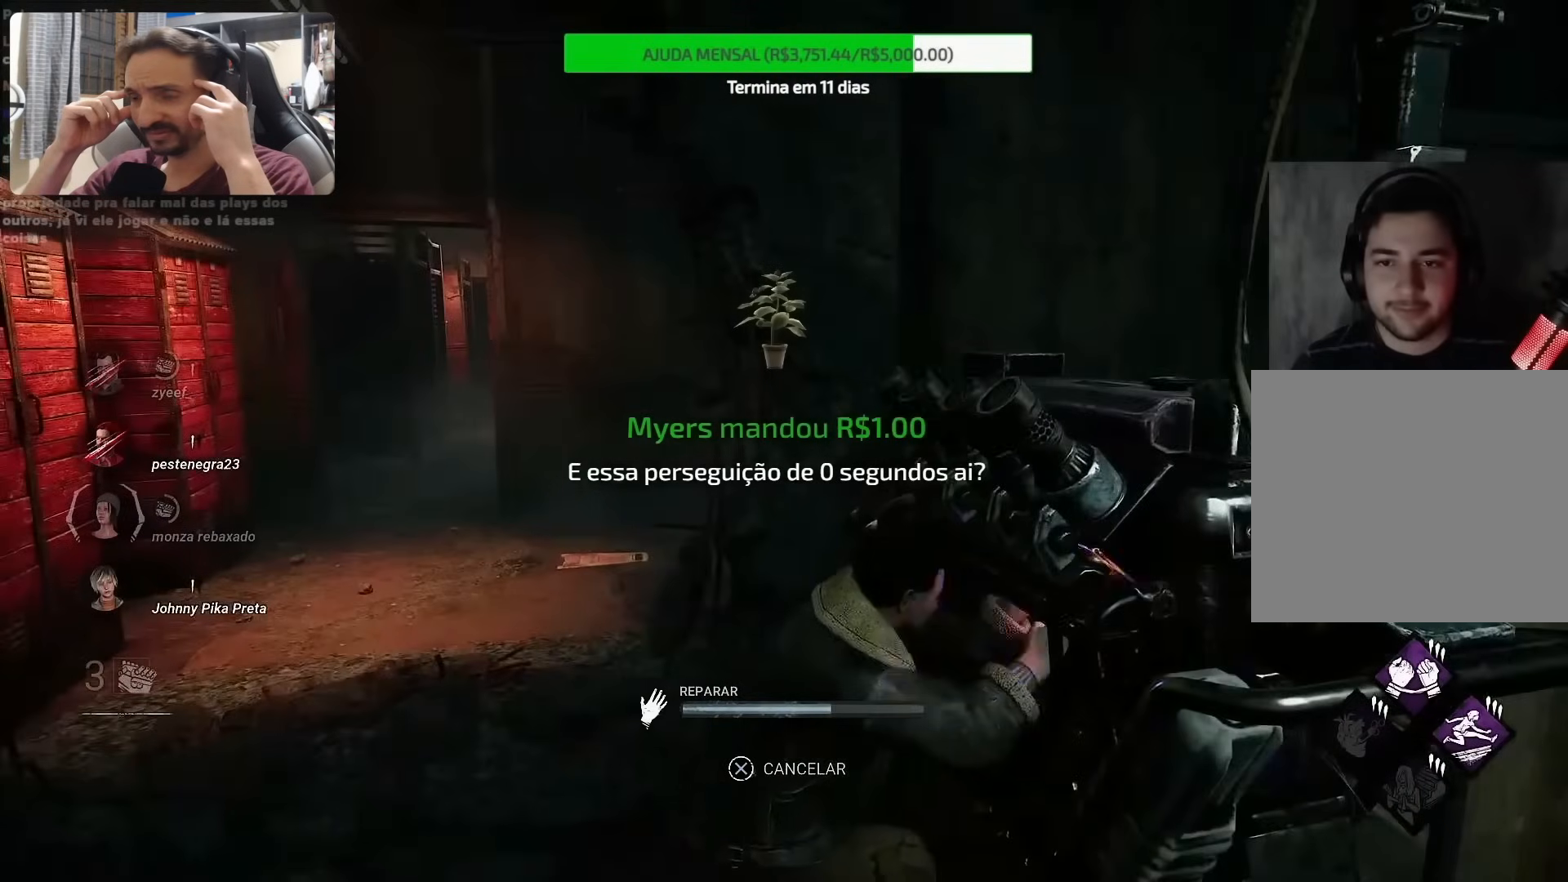
{"buttons": [], "left_stick": "center", "right_stick": "right", "events": []}
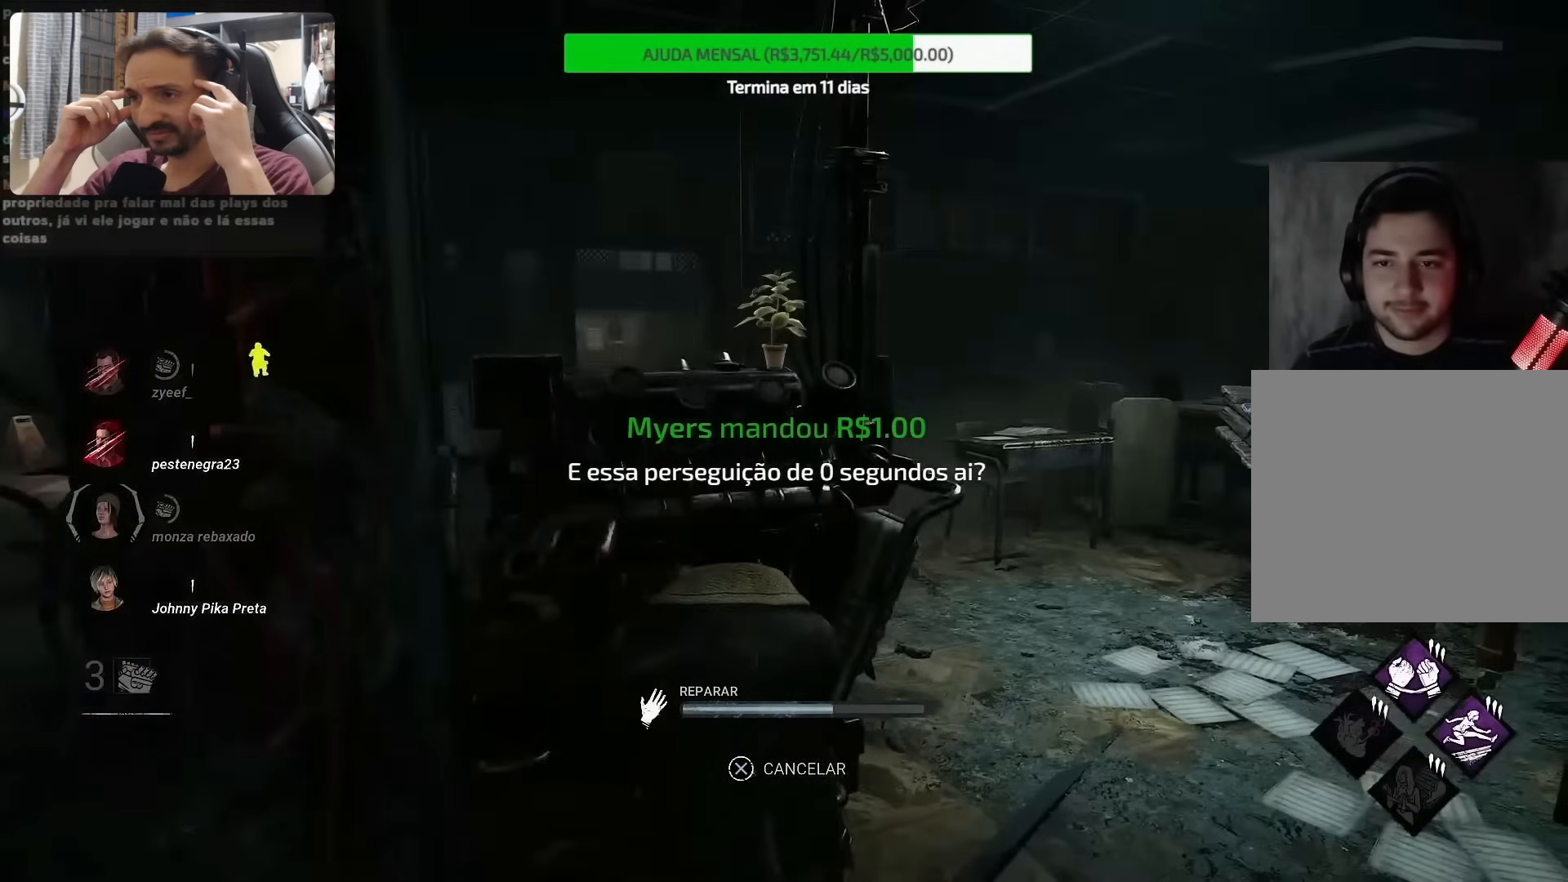
{"buttons": [], "left_stick": "center", "right_stick": "right", "events": []}
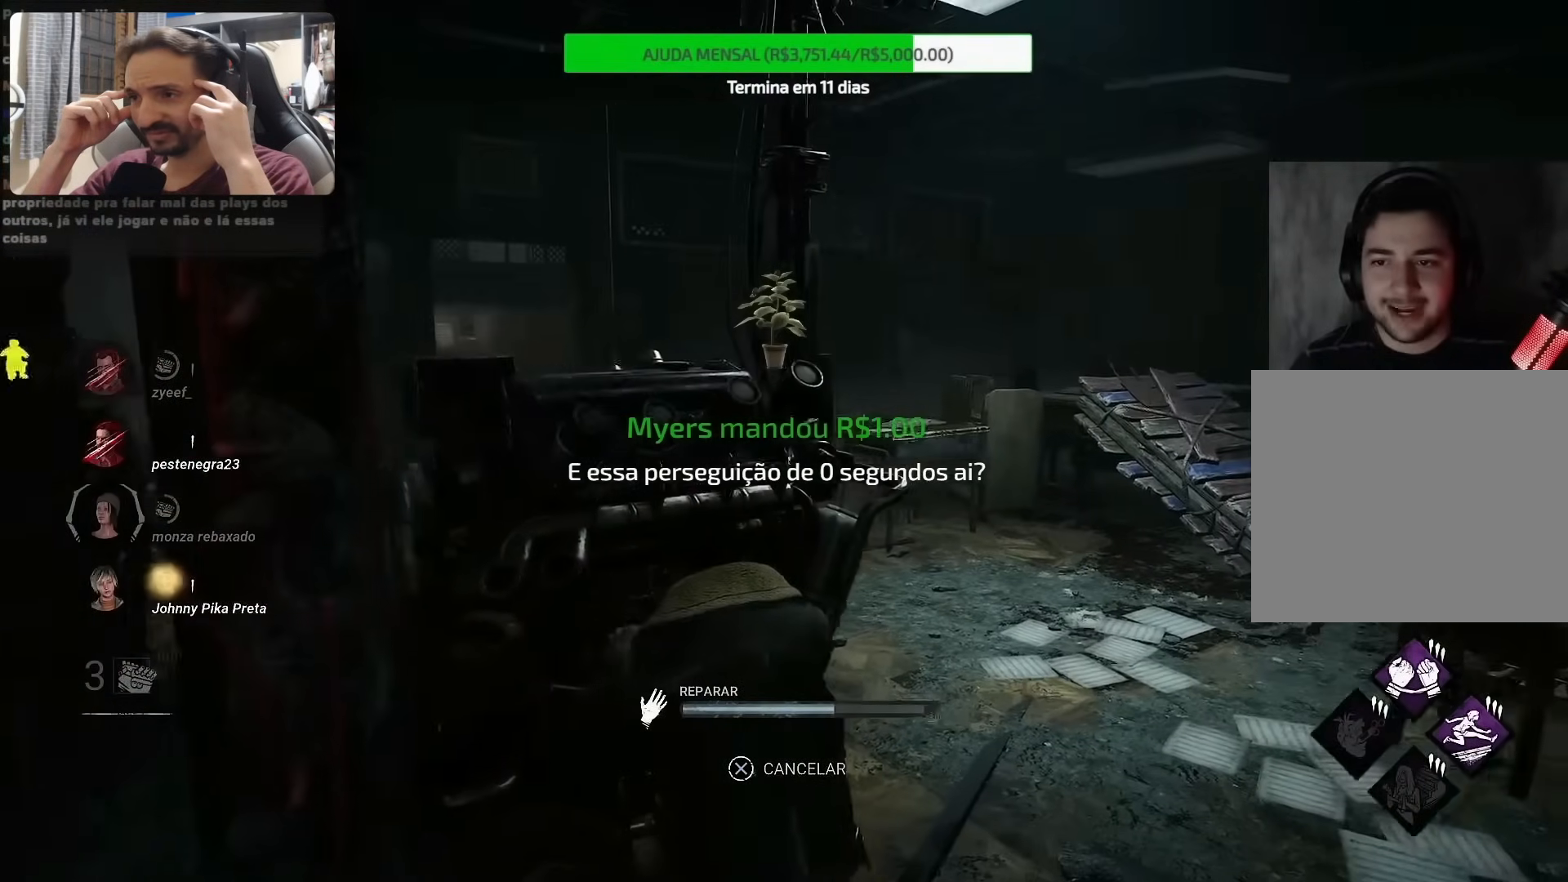
{"buttons": [], "left_stick": "center", "right_stick": "center", "events": [[17, "right_stick", "center"]]}
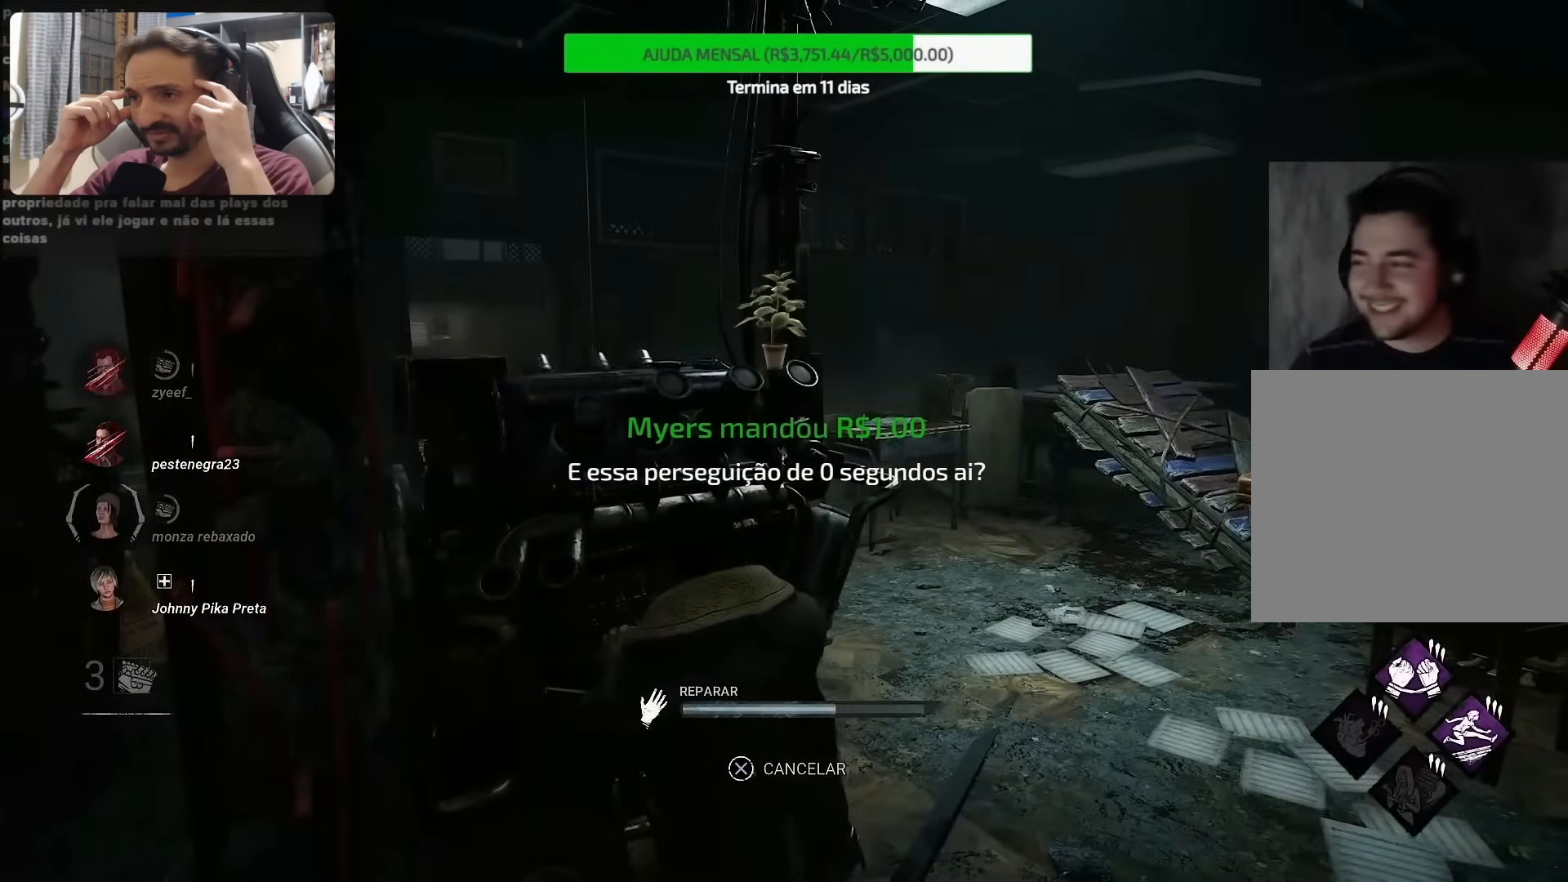
{"buttons": [], "left_stick": "center", "right_stick": "center", "events": []}
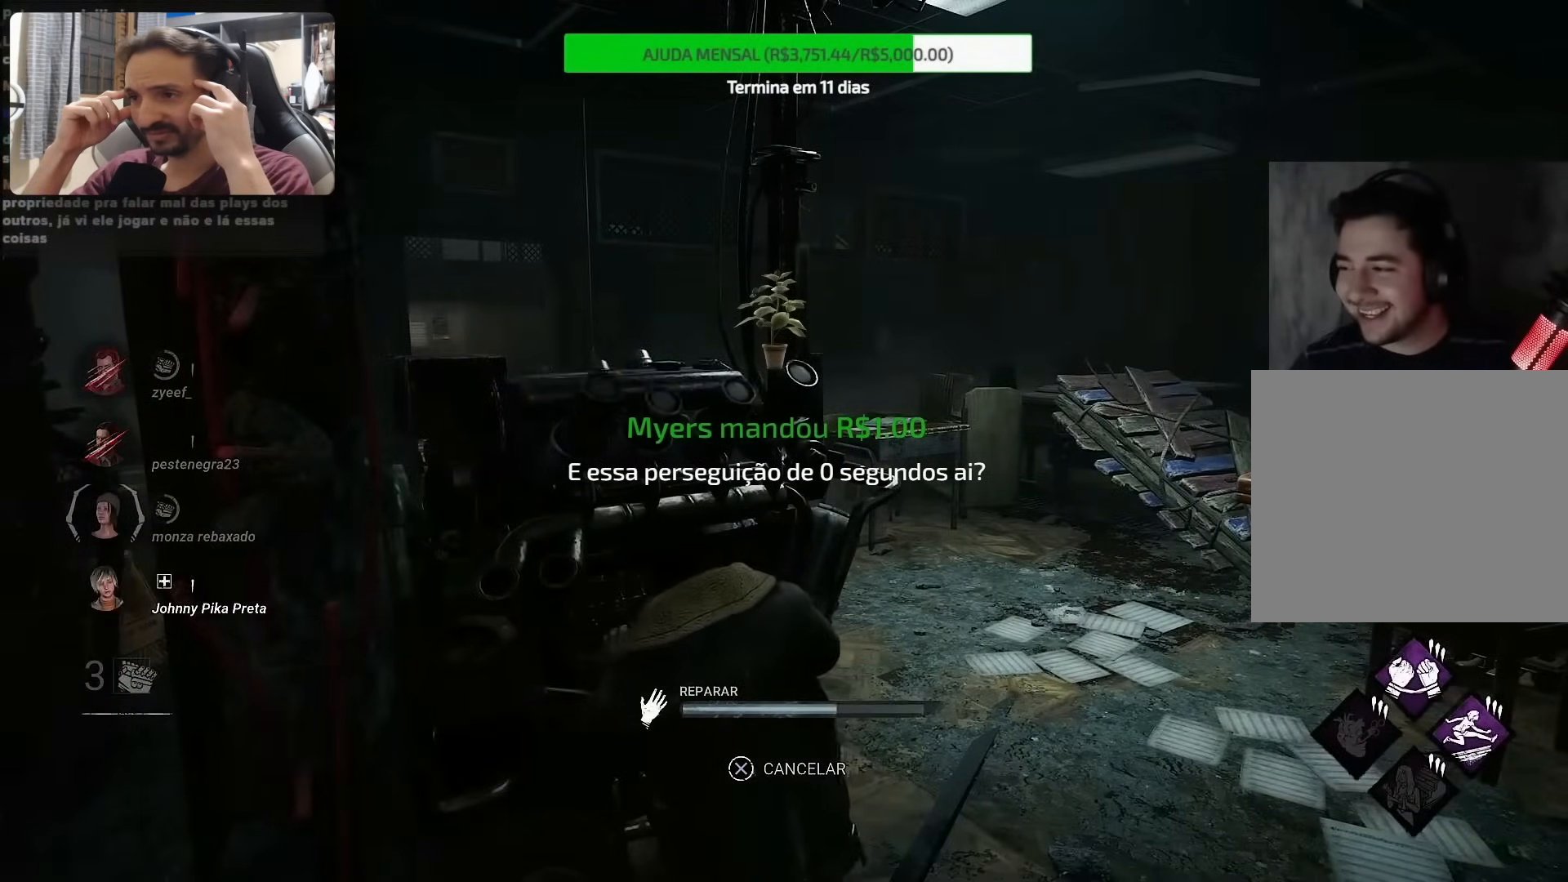
{"buttons": [], "left_stick": "center", "right_stick": "center", "events": []}
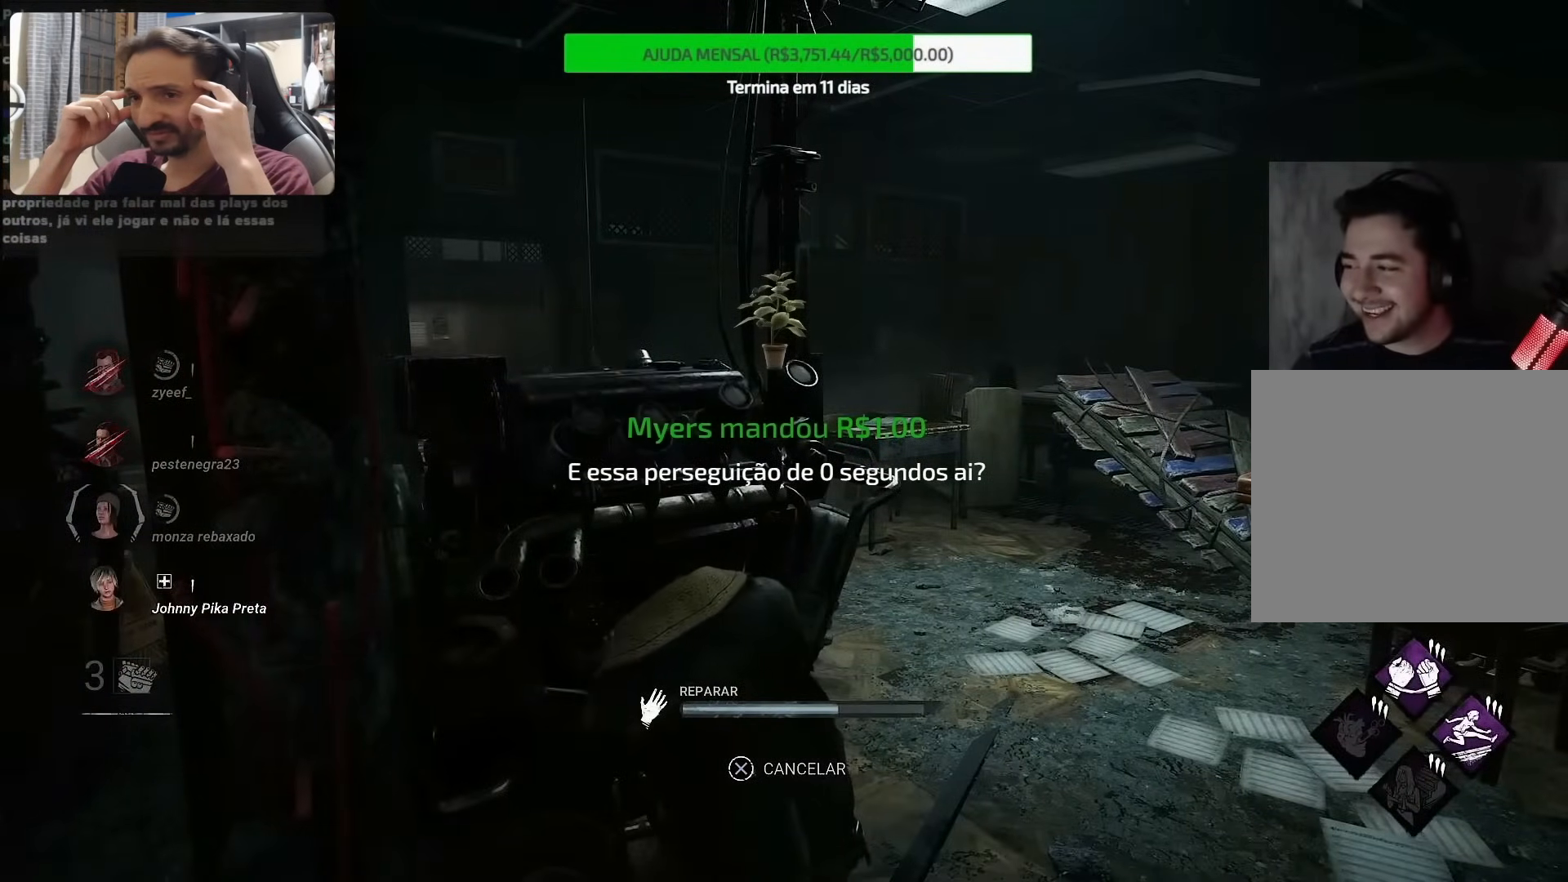
{"buttons": [], "left_stick": "center", "right_stick": "left", "events": [[267, "right_stick", "left"]]}
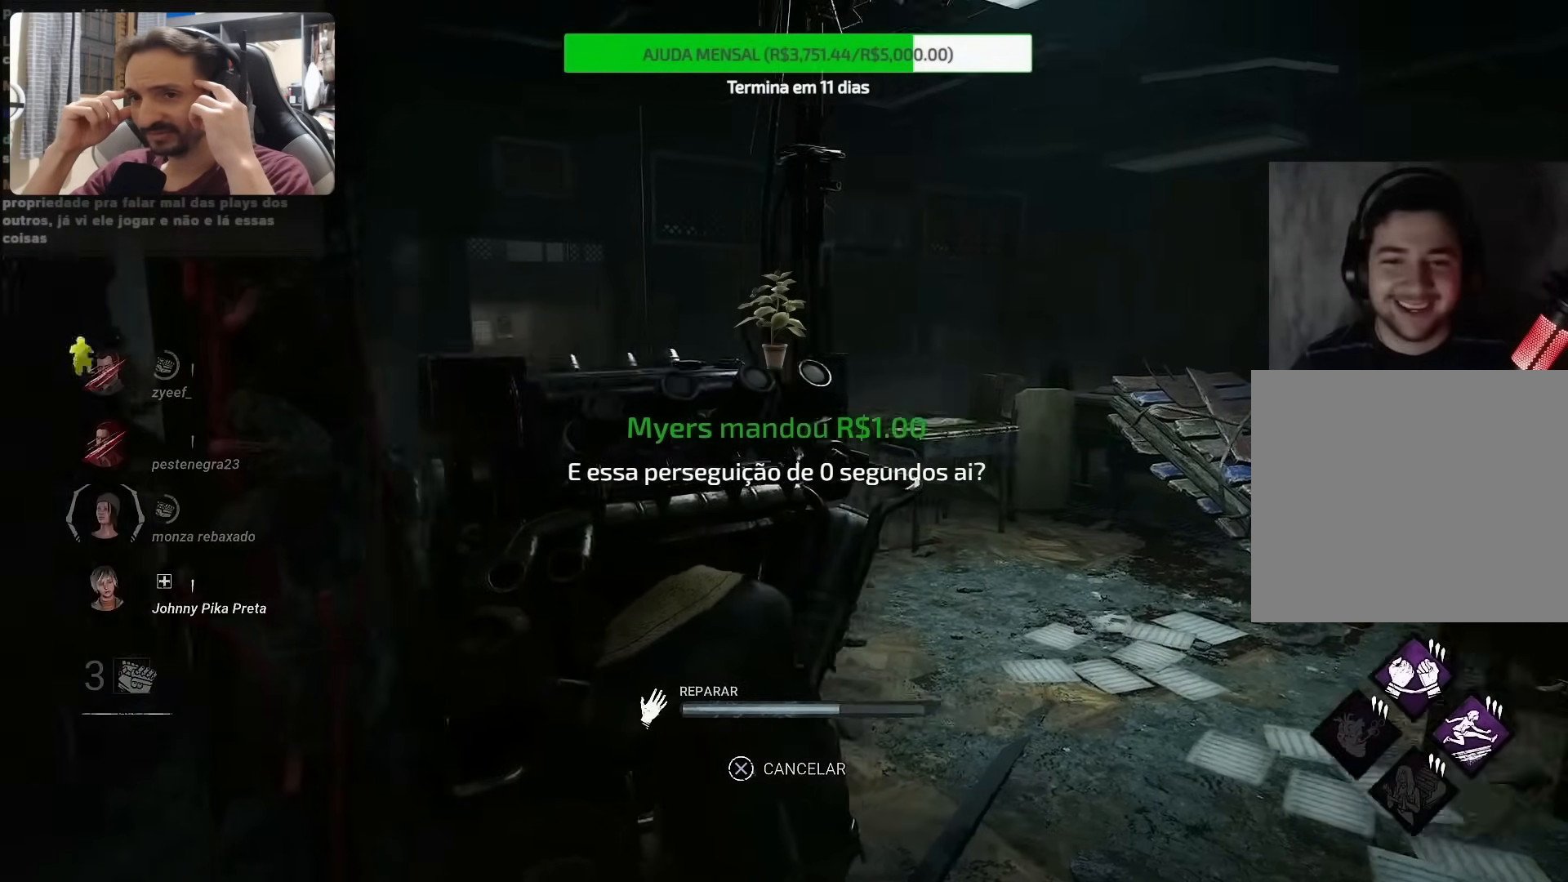
{"buttons": [], "left_stick": "center", "right_stick": "center", "events": [[317, "right_stick", "center"]]}
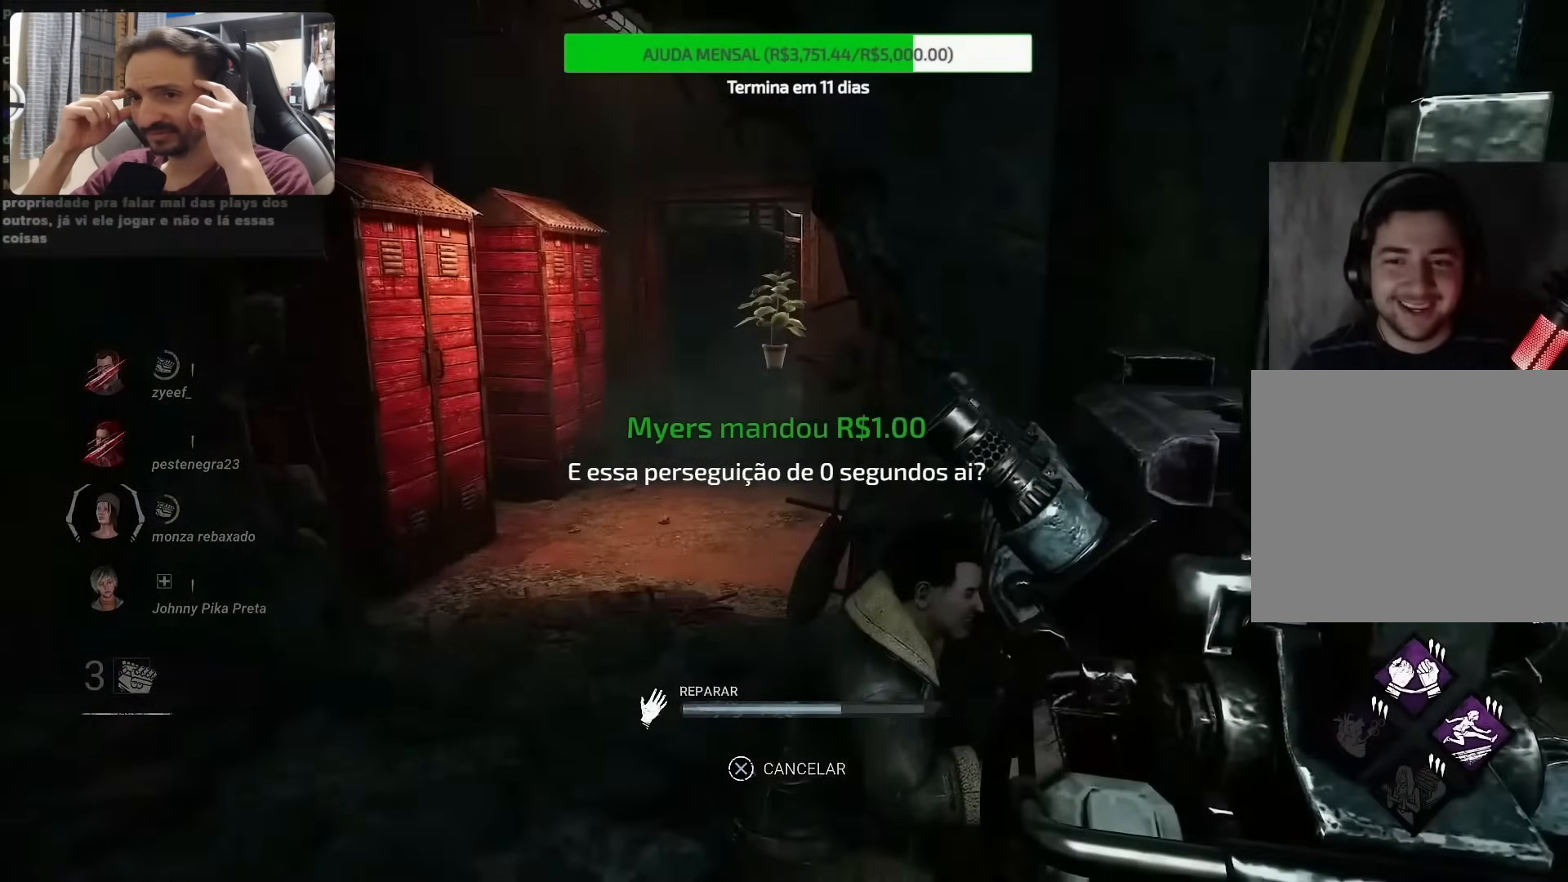
{"buttons": [], "left_stick": "center", "right_stick": "right", "events": [[17, "right_stick", "right"]]}
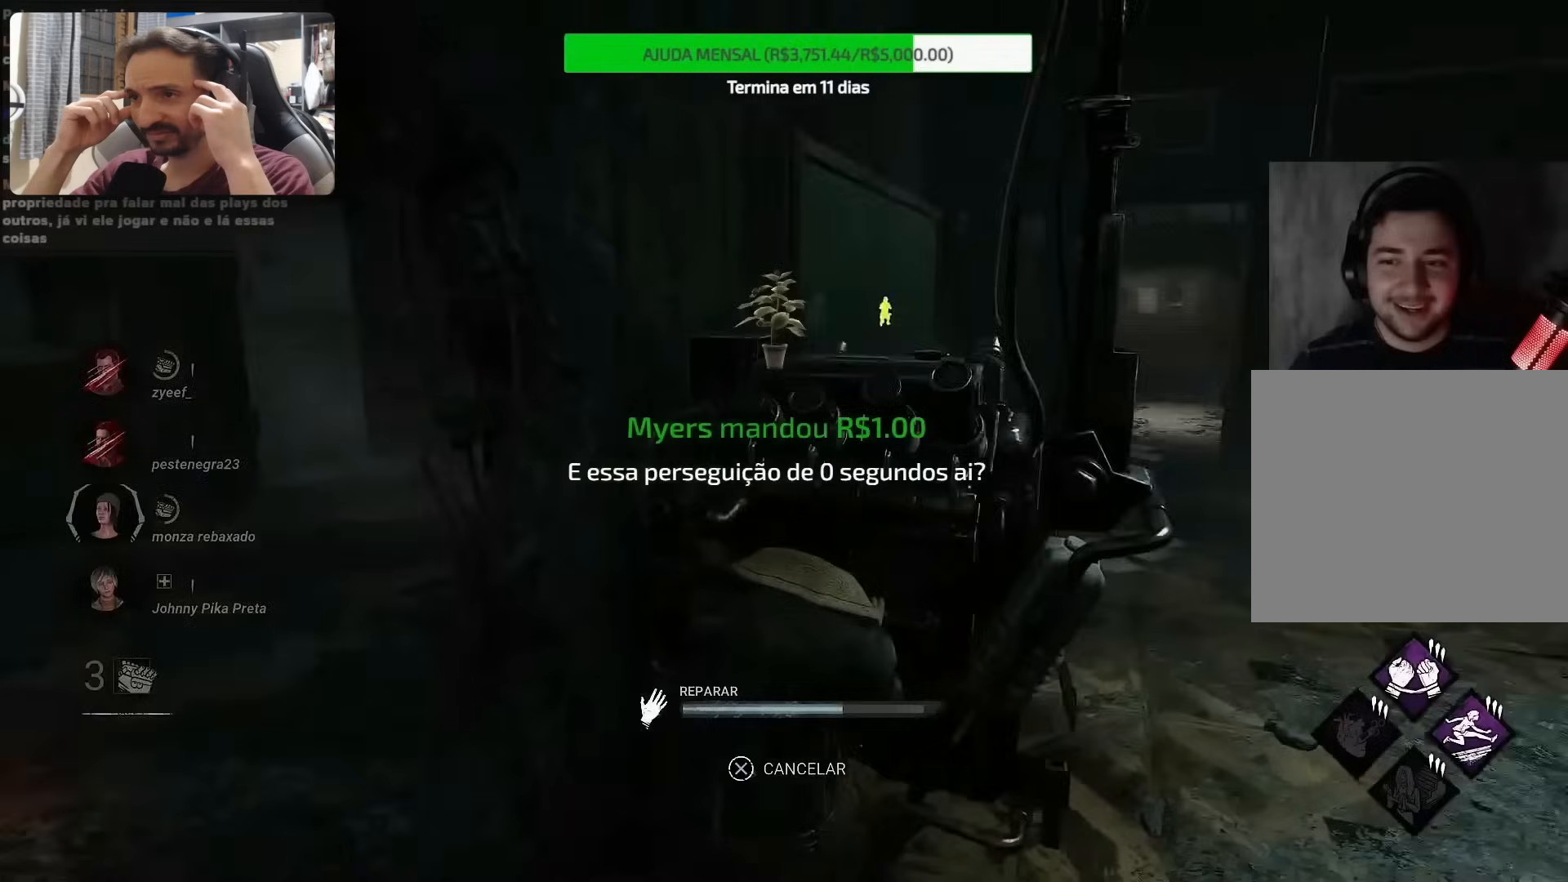
{"buttons": [], "left_stick": "center", "right_stick": "right", "events": []}
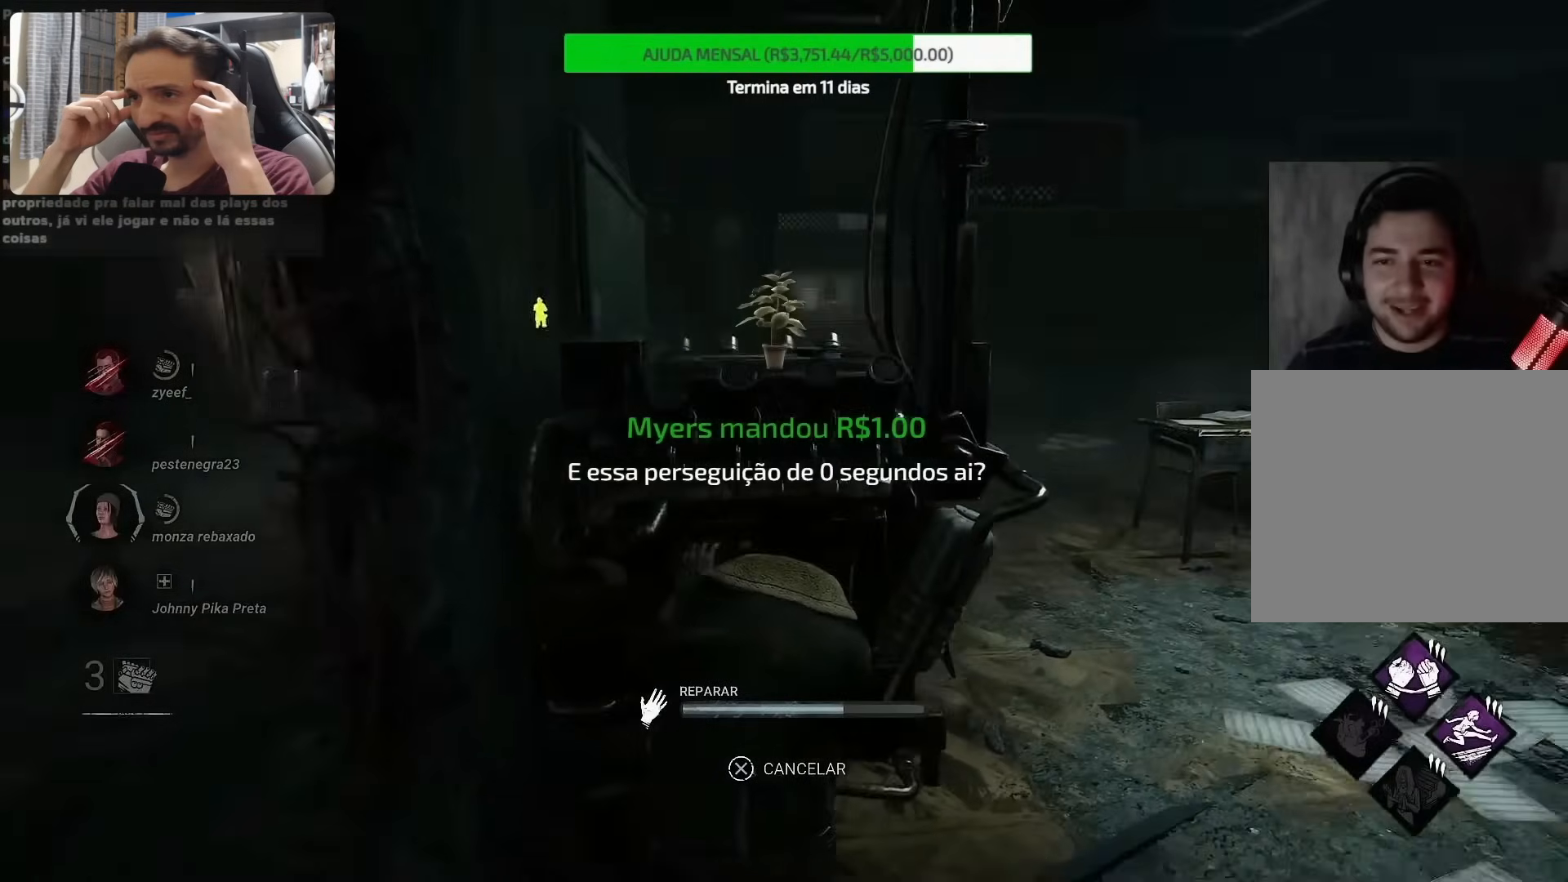
{"buttons": [], "left_stick": "center", "right_stick": "center", "events": [[383, "right_stick", "center"]]}
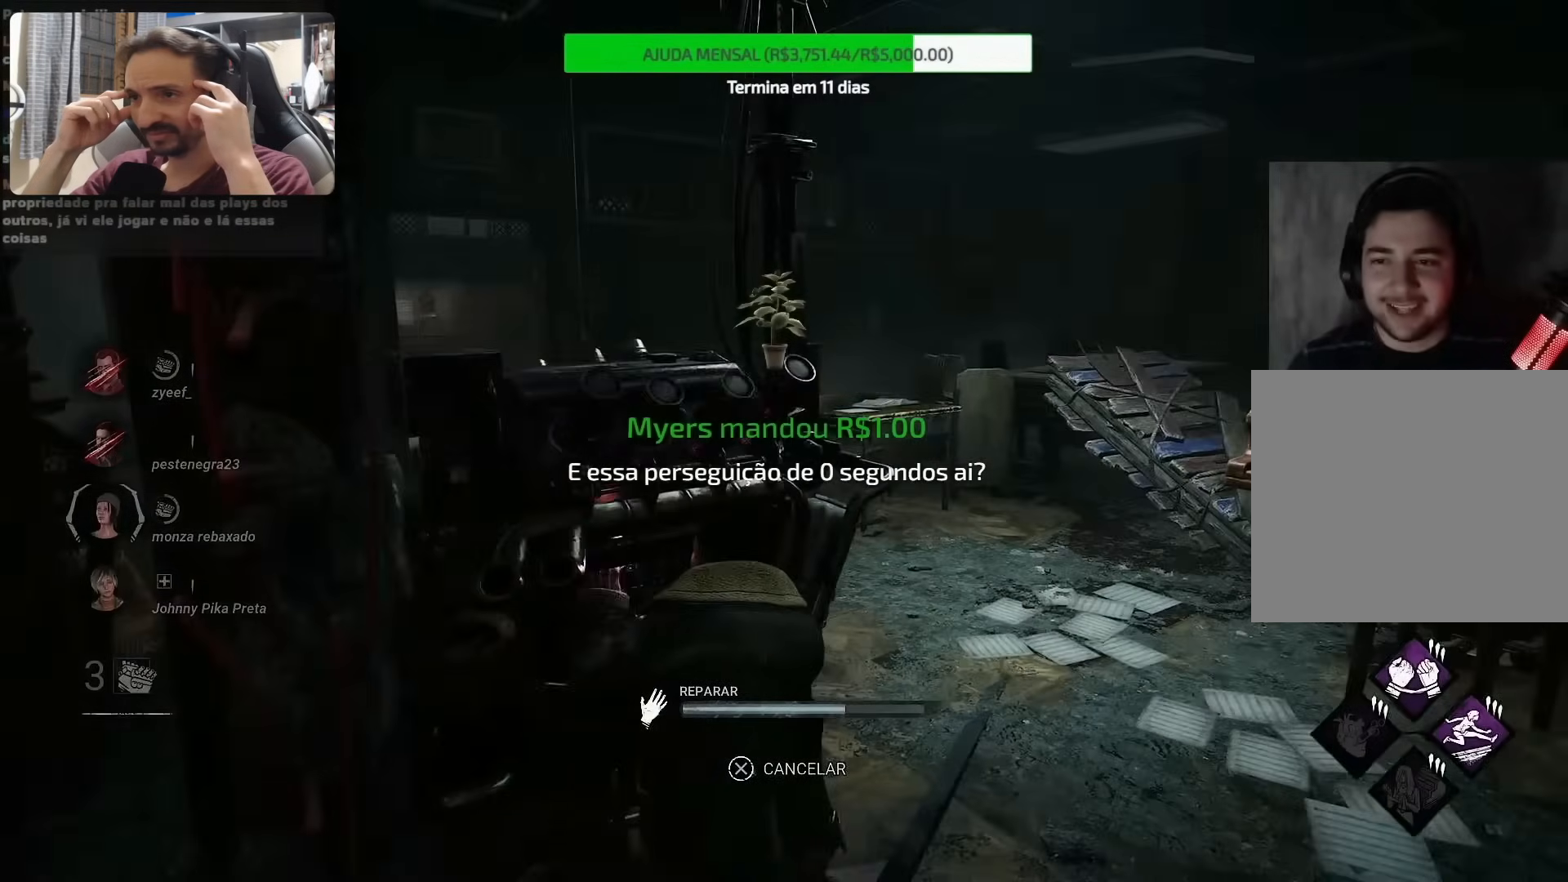
{"buttons": [], "left_stick": "center", "right_stick": "center", "events": [[67, "right_stick", "left"], [450, "right_stick", "center"]]}
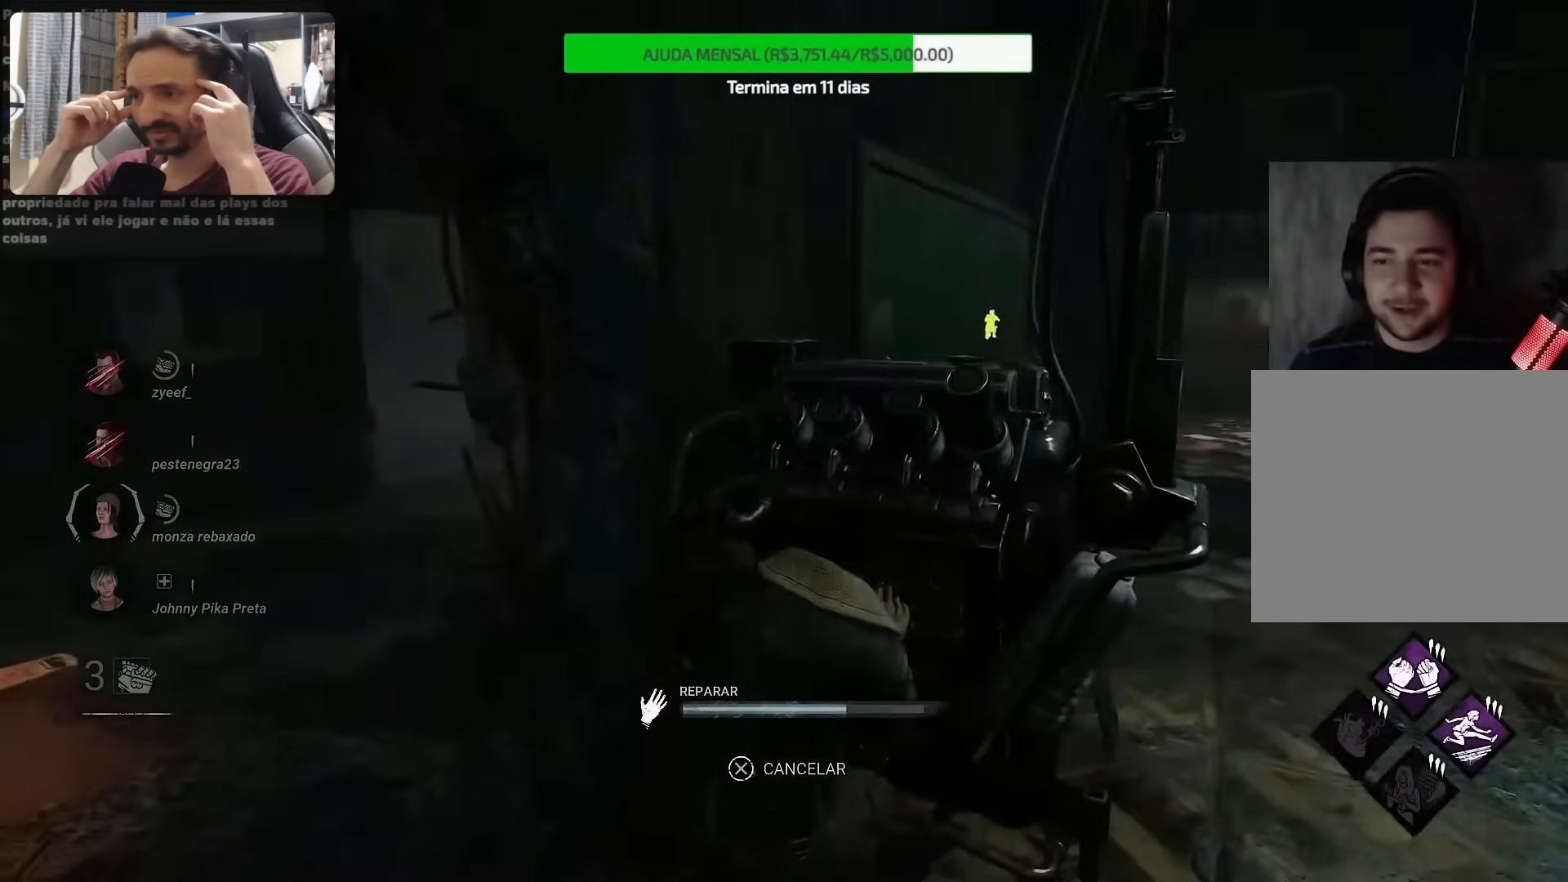
{"buttons": [], "left_stick": "center", "right_stick": "left", "events": [[167, "right_stick", "left"]]}
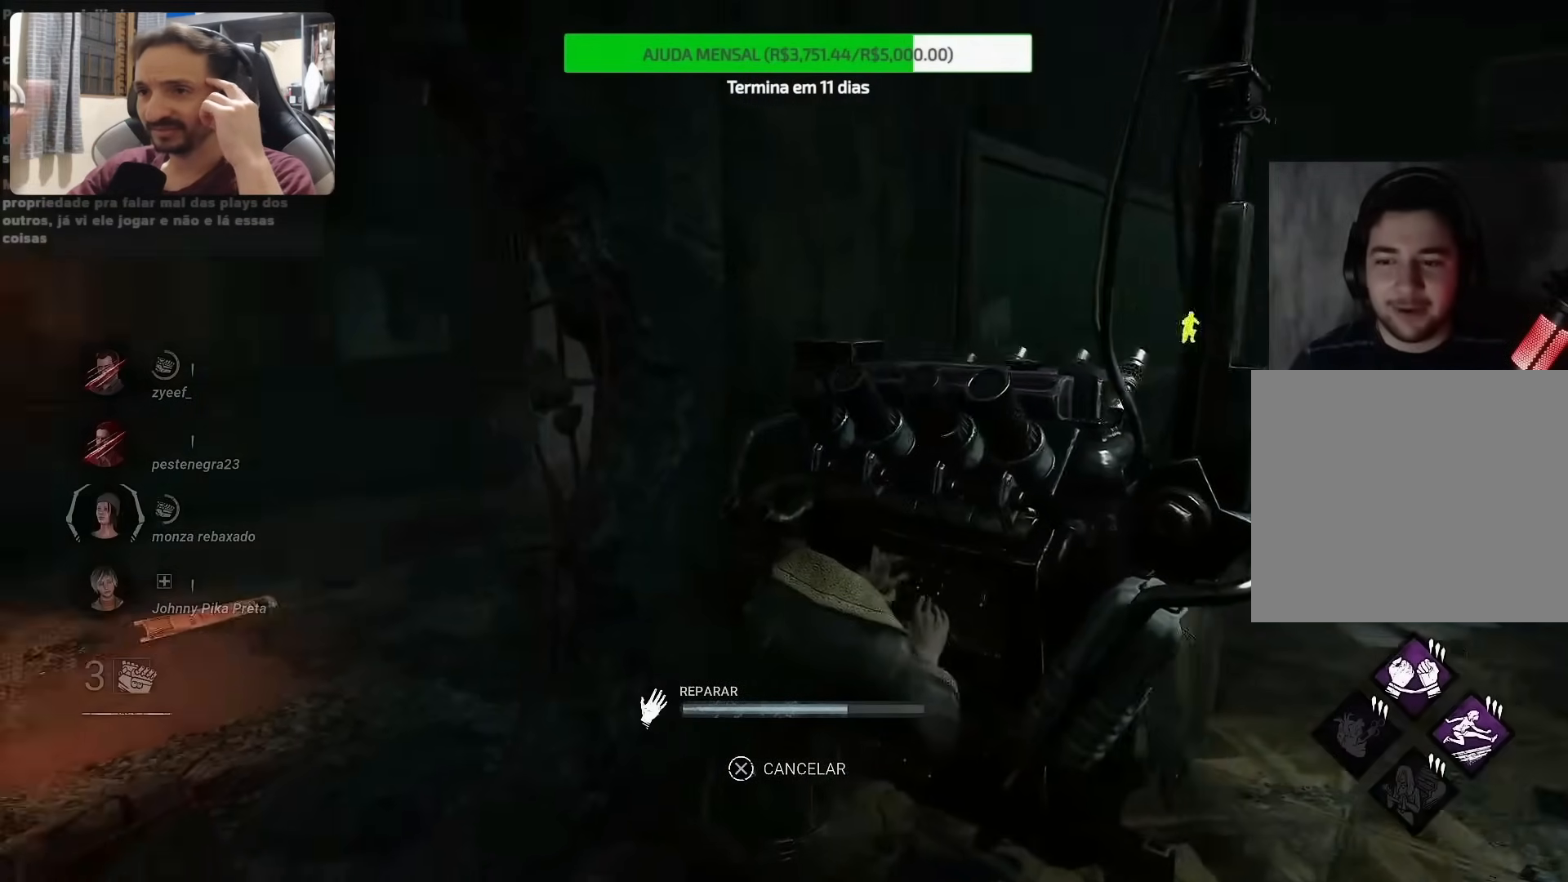
{"buttons": [], "left_stick": "center", "right_stick": "center", "events": [[167, "right_stick", "center"]]}
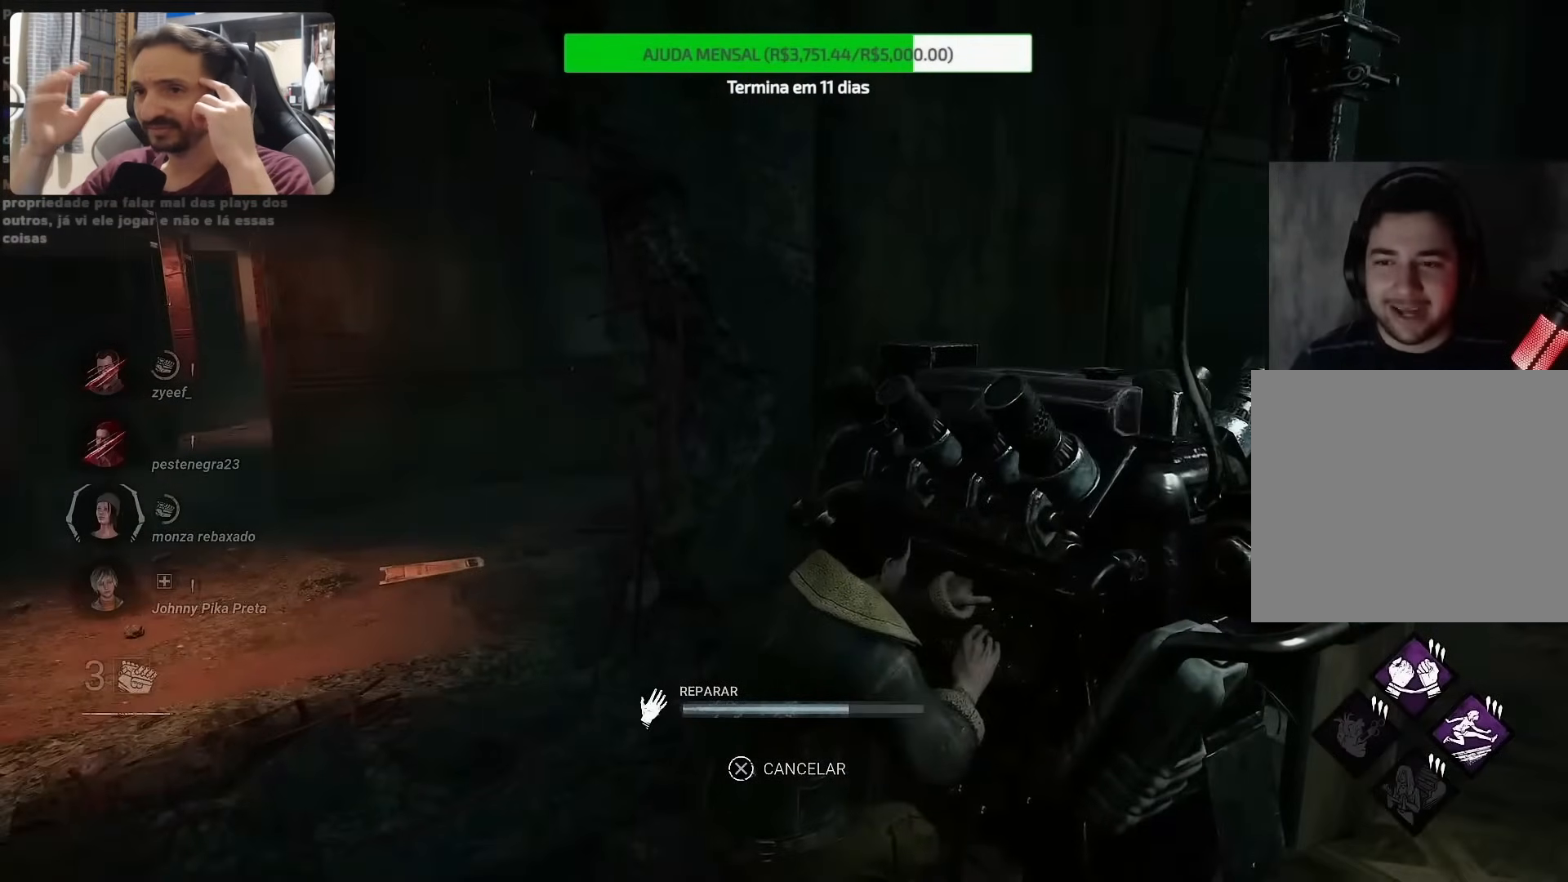
{"buttons": [], "left_stick": "center", "right_stick": "right", "events": [[50, "right_stick", "right"]]}
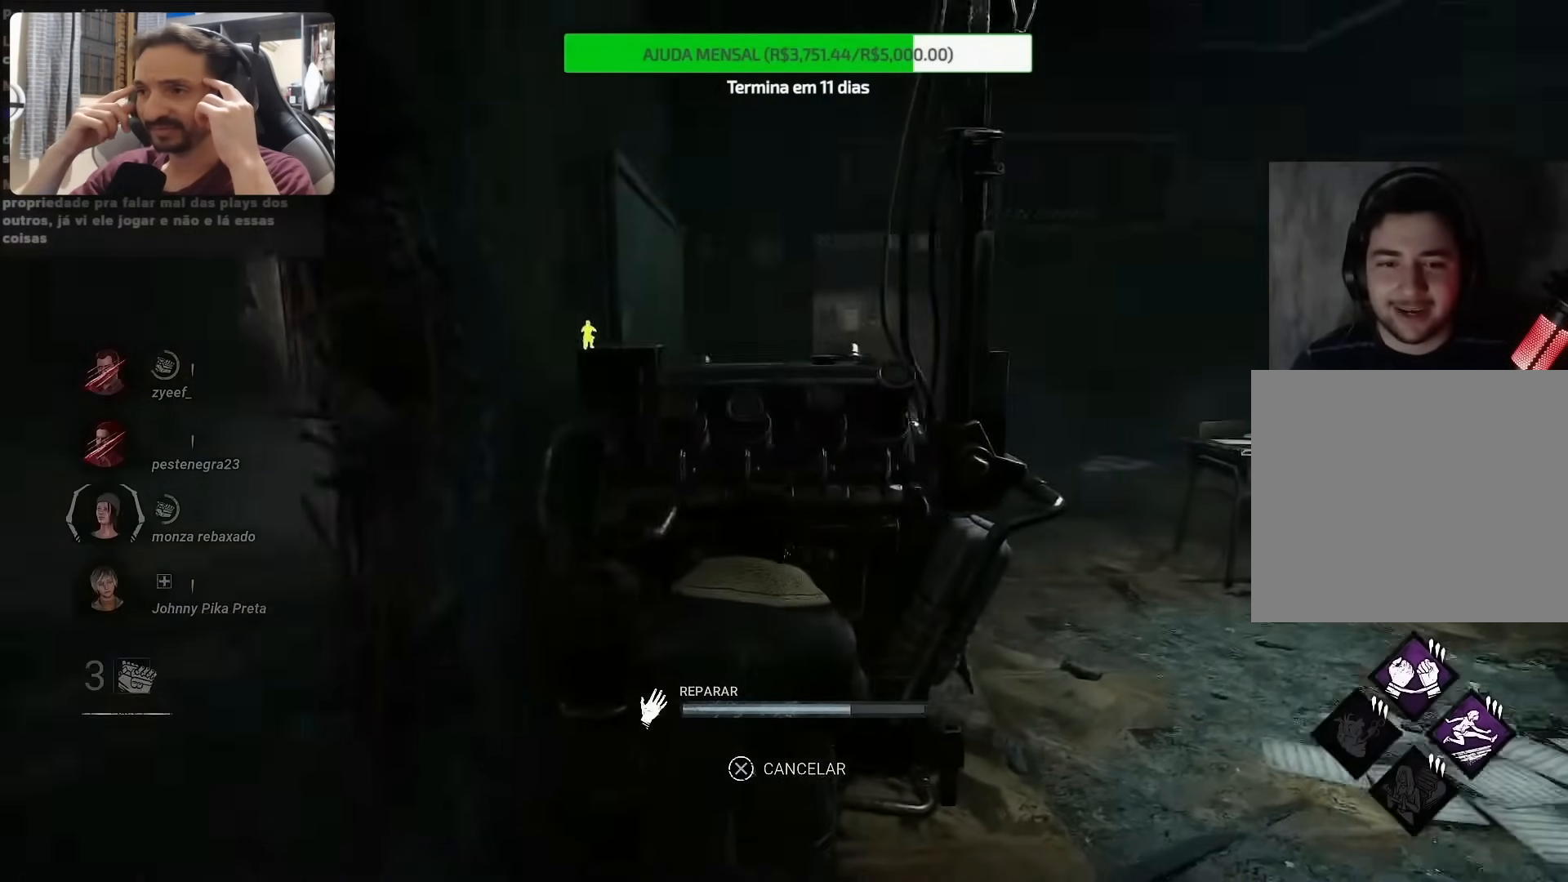
{"buttons": [], "left_stick": "center", "right_stick": "center", "events": [[400, "right_stick", "center"]]}
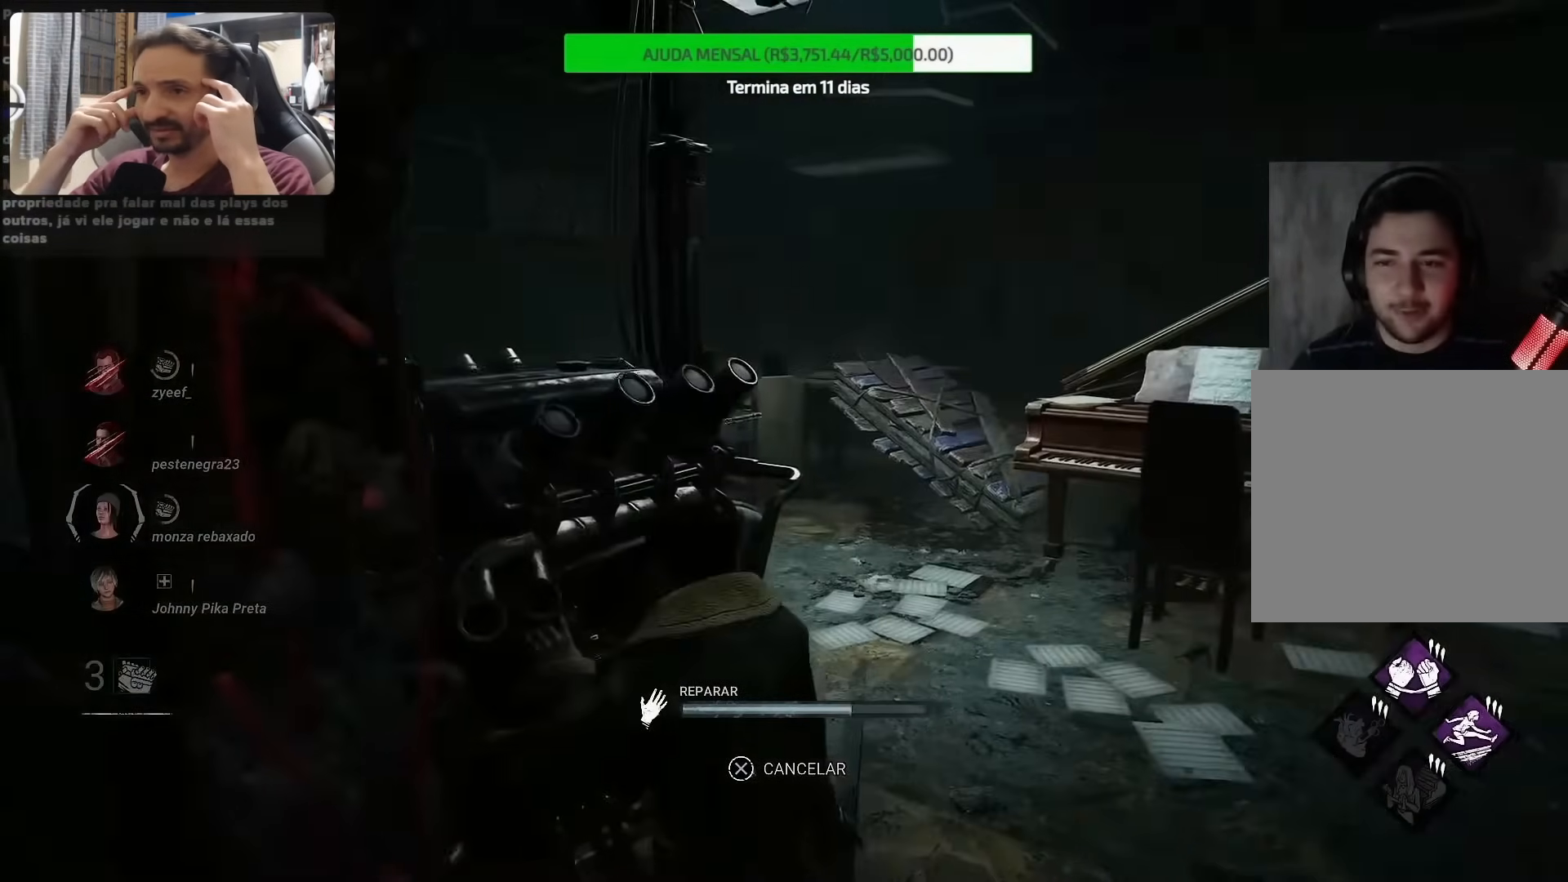
{"buttons": [], "left_stick": "center", "right_stick": "center", "events": [[50, "right_stick", "left"], [350, "right_stick", "center"]]}
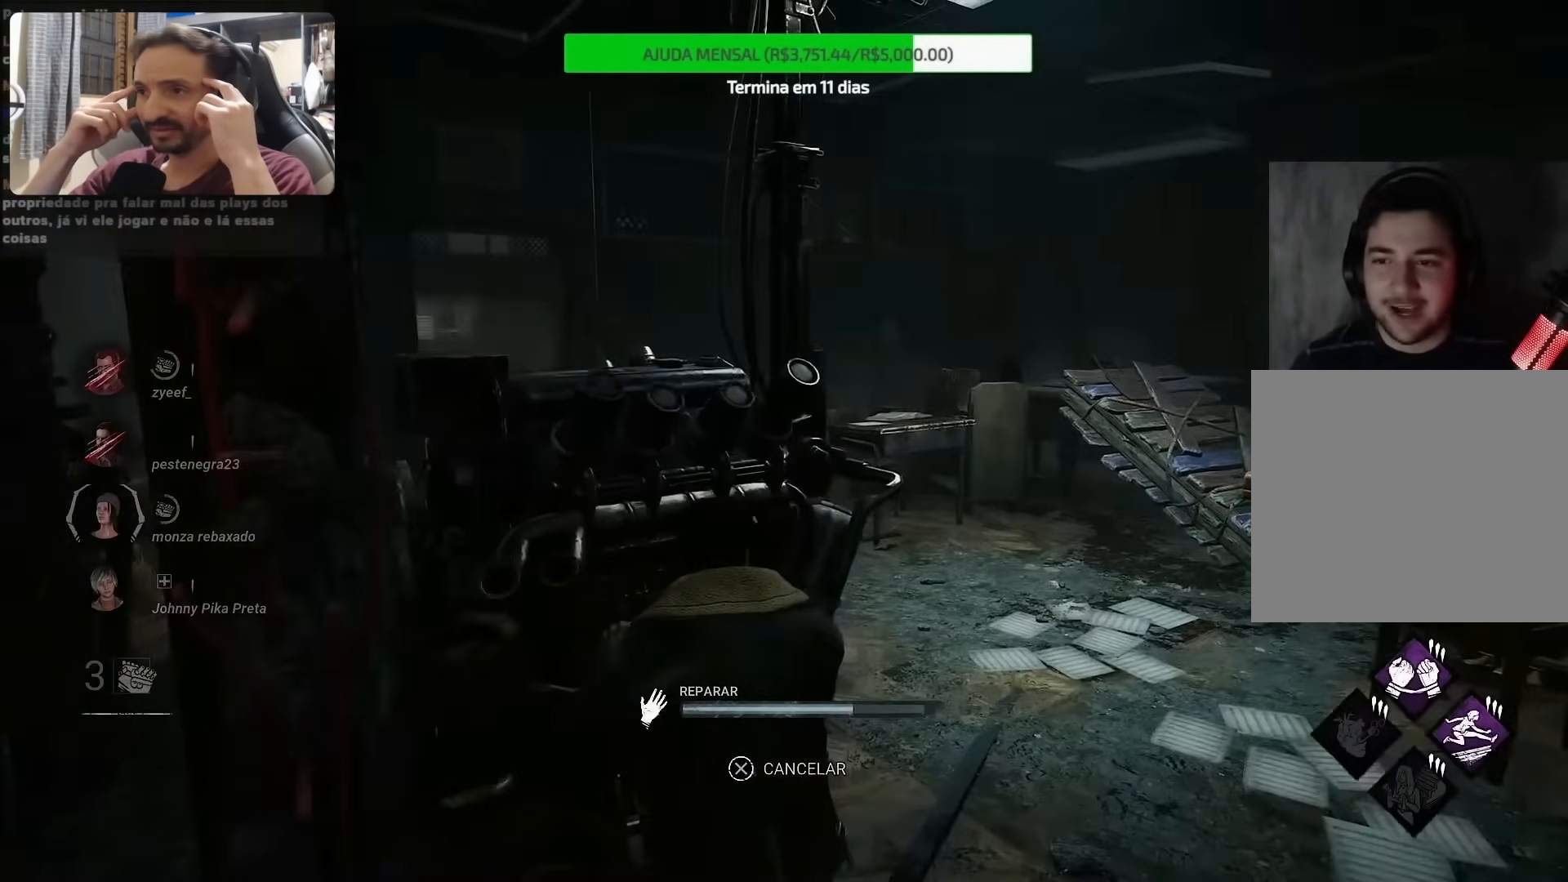
{"buttons": [], "left_stick": "center", "right_stick": "left", "events": [[83, "right_stick", "left"]]}
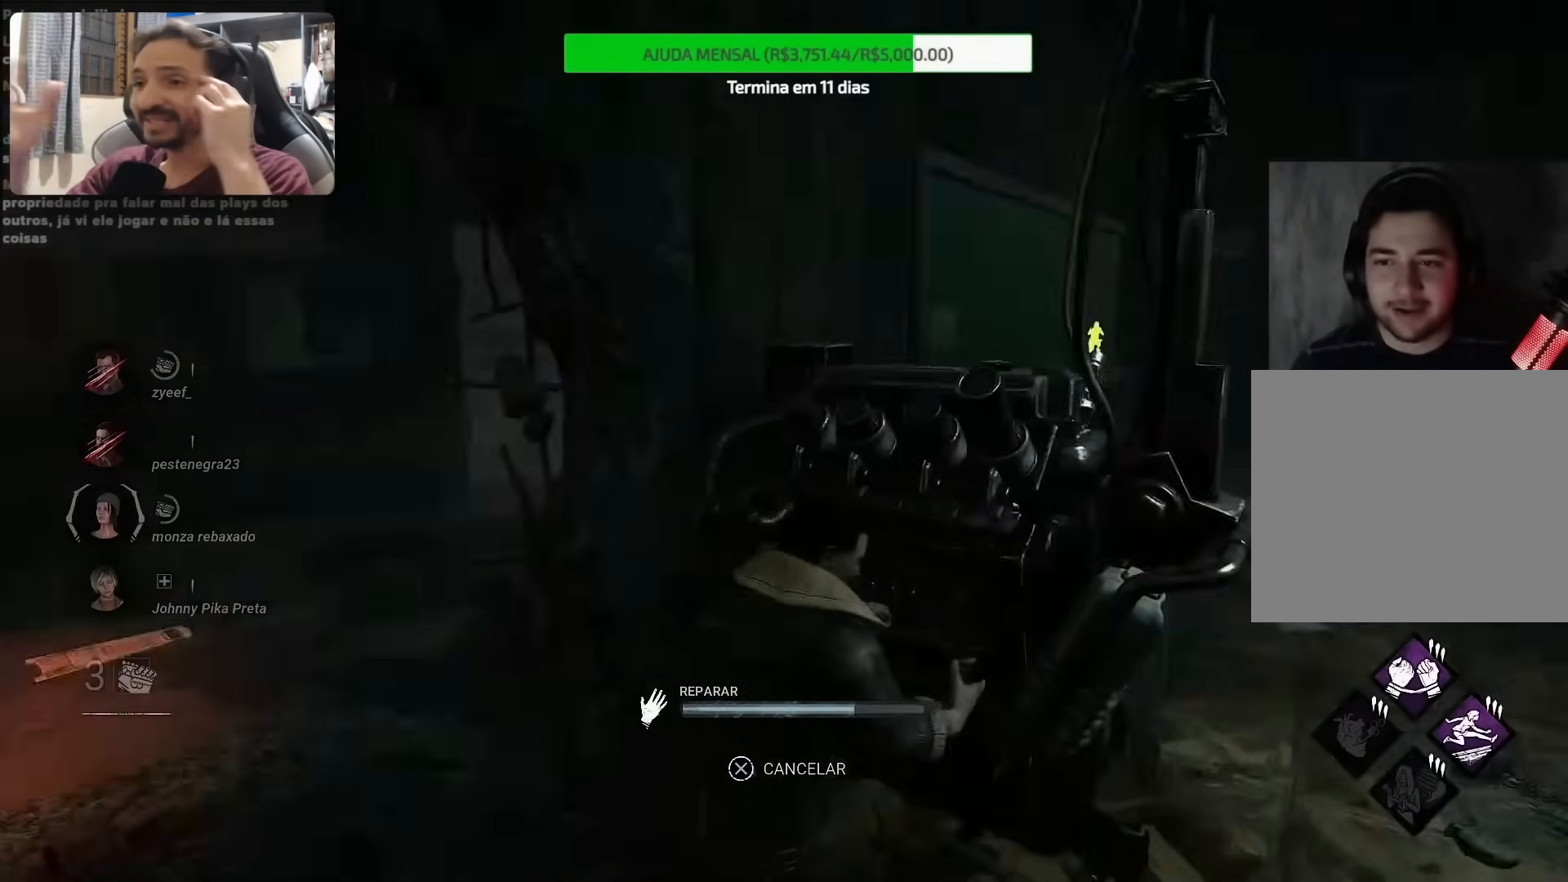
{"buttons": [], "left_stick": "center", "right_stick": "center", "events": [[17, "right_stick", "center"], [200, "right_stick", "left"], [500, "right_stick", "center"]]}
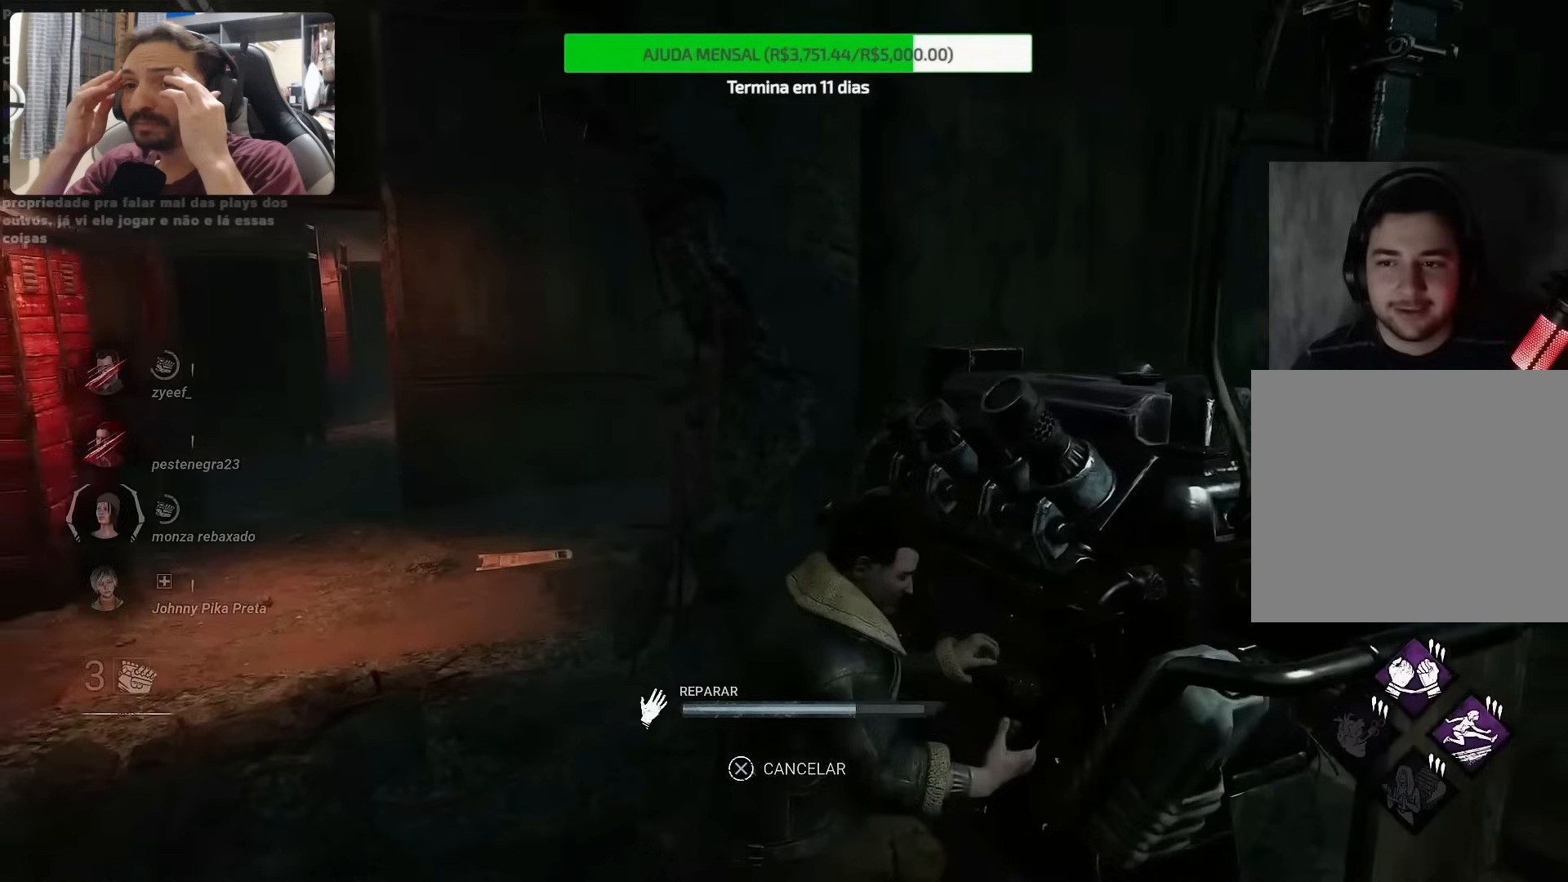
{"buttons": [], "left_stick": "center", "right_stick": "center", "events": []}